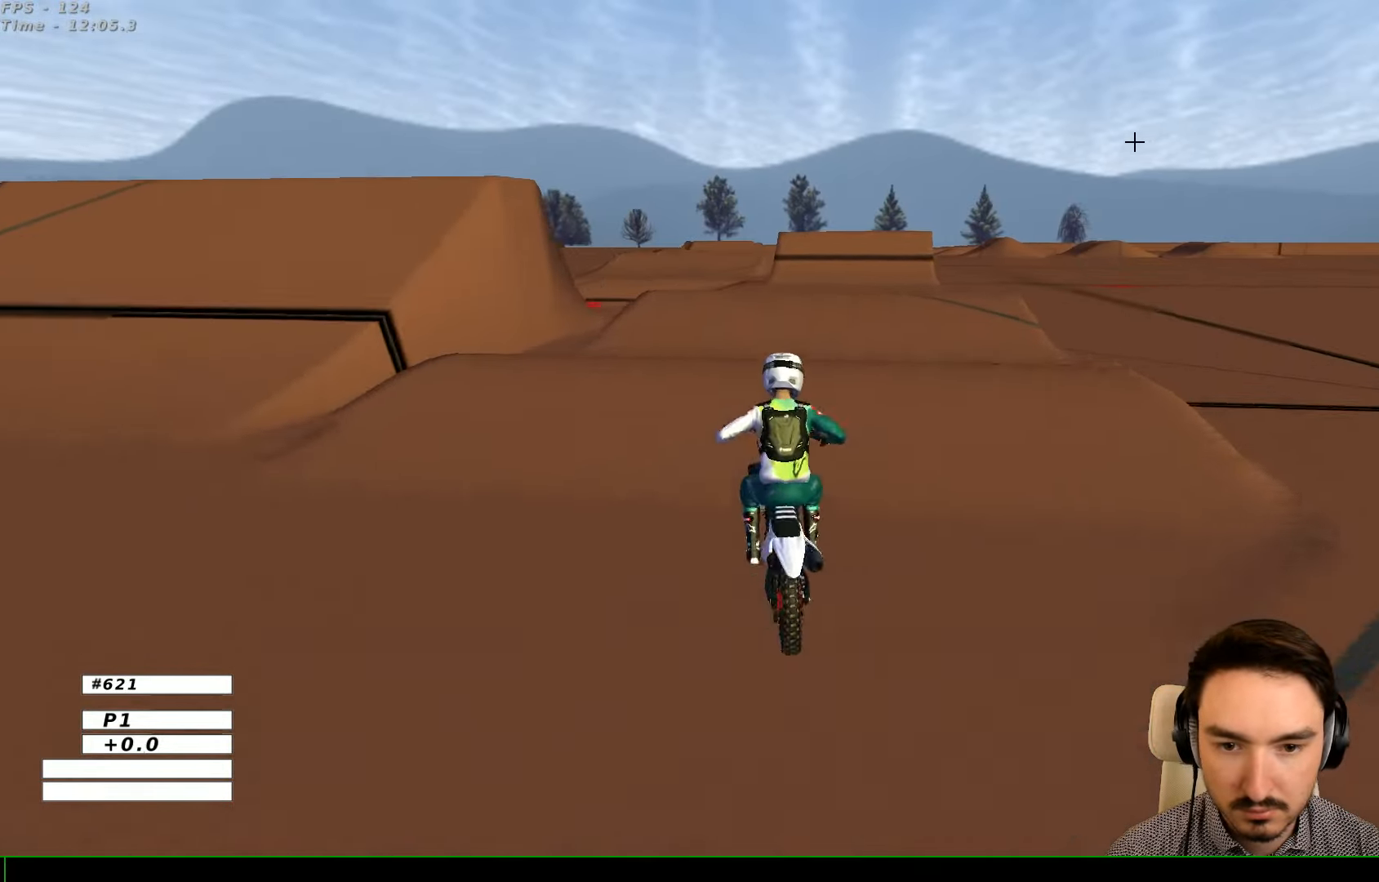
Gameplay with a controller (Xbox layout); each line is a JSON object with the inputs held at the frame after it. "events" lists button and stick changes between this image and that frame as [ms after this image, input, new state], when the widget could be followed in between. Not read: L1 L3 R3.
{"buttons": [], "left_stick": "center", "right_stick": "center", "events": [[33, "left_stick", "center"], [200, "B", "down"], [300, "B", "up"], [367, "left_stick", "down"], [500, "R2", "up"], [500, "left_stick", "center"]]}
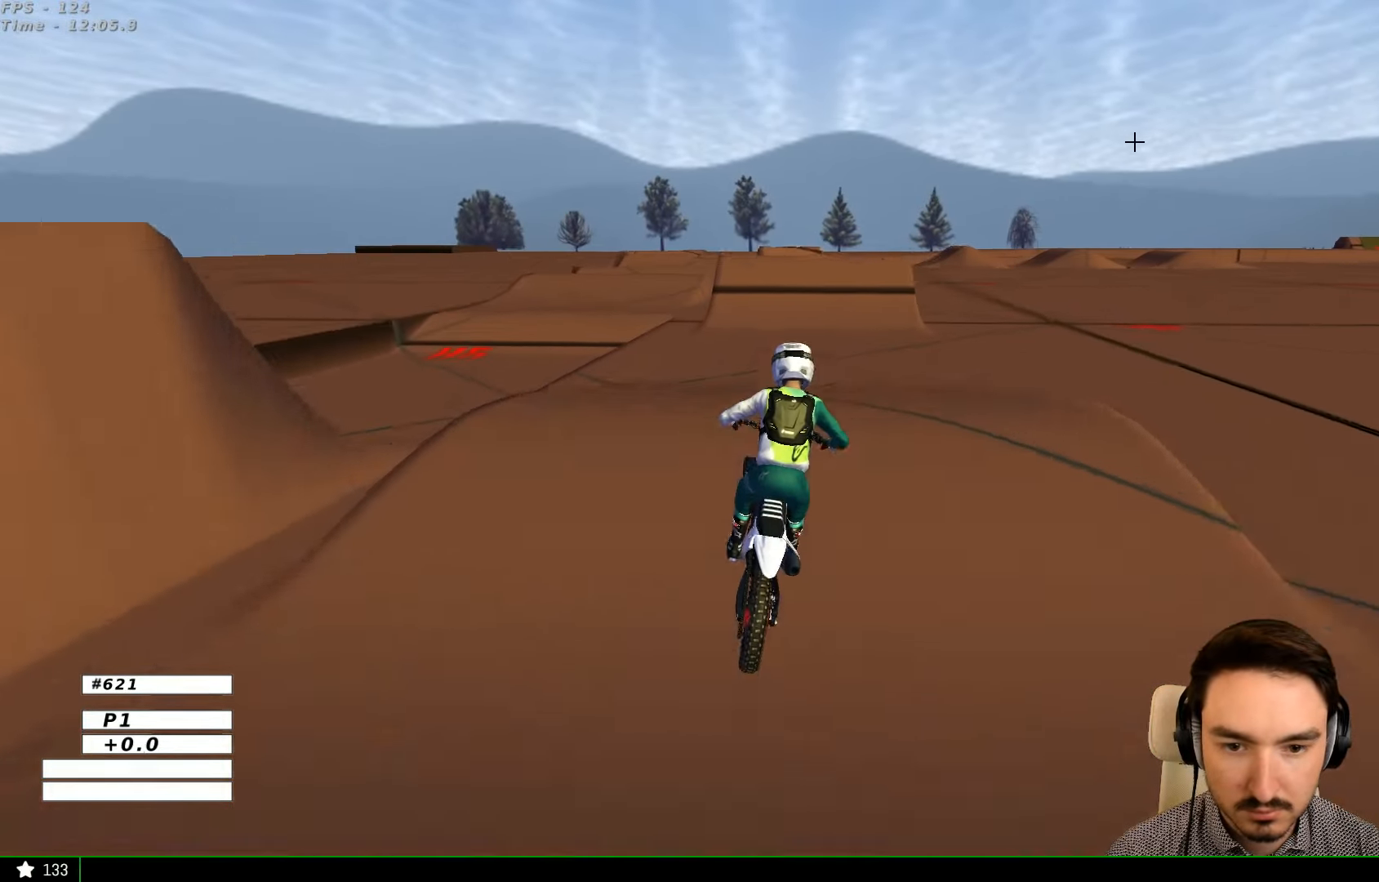
{"buttons": ["R2"], "left_stick": "center", "right_stick": "center", "events": [[233, "left_stick", "left"], [400, "R2", "down"], [400, "left_stick", "center"]]}
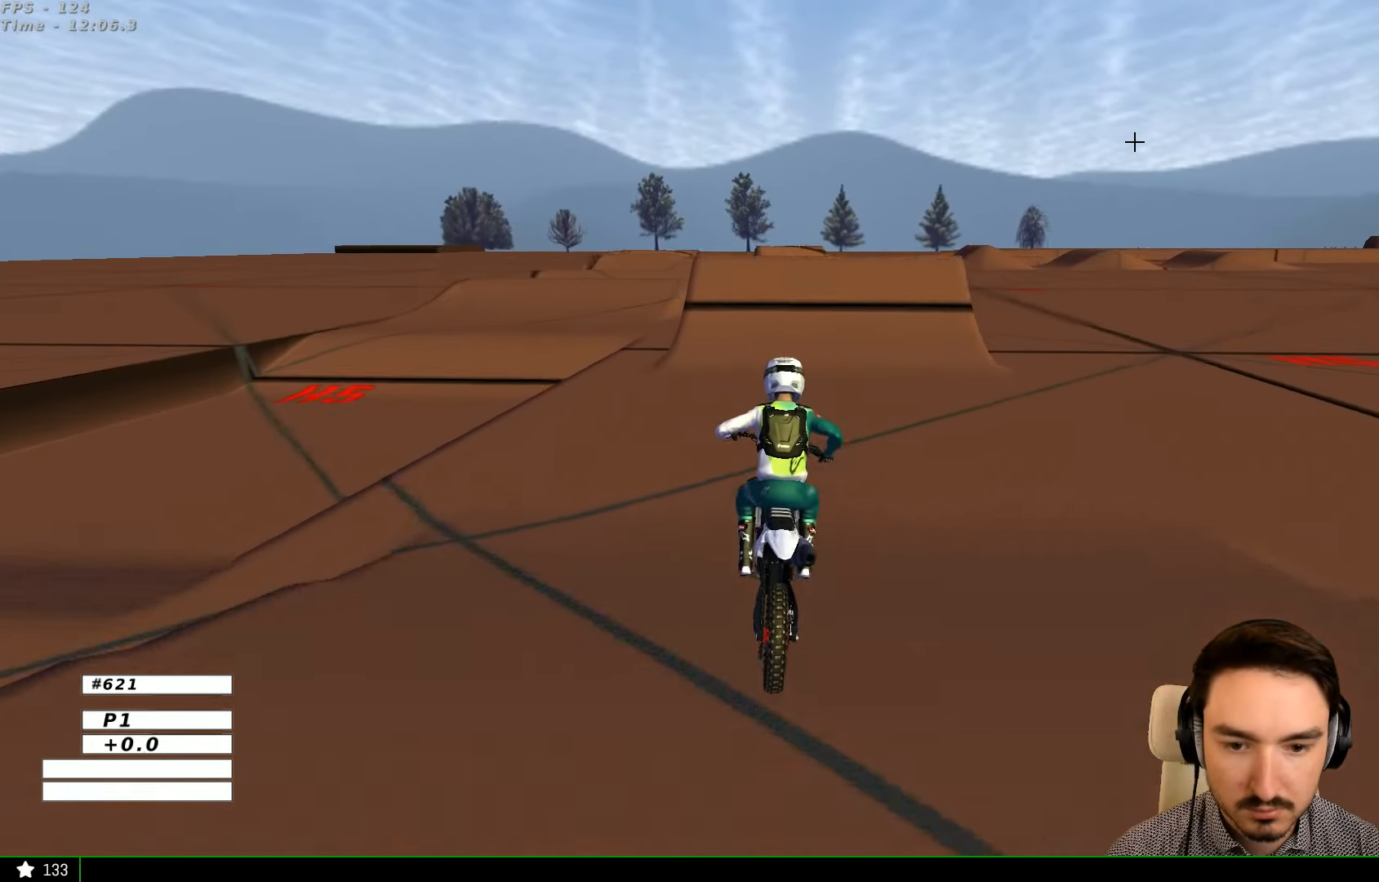
{"buttons": ["R2"], "left_stick": "center", "right_stick": "center", "events": []}
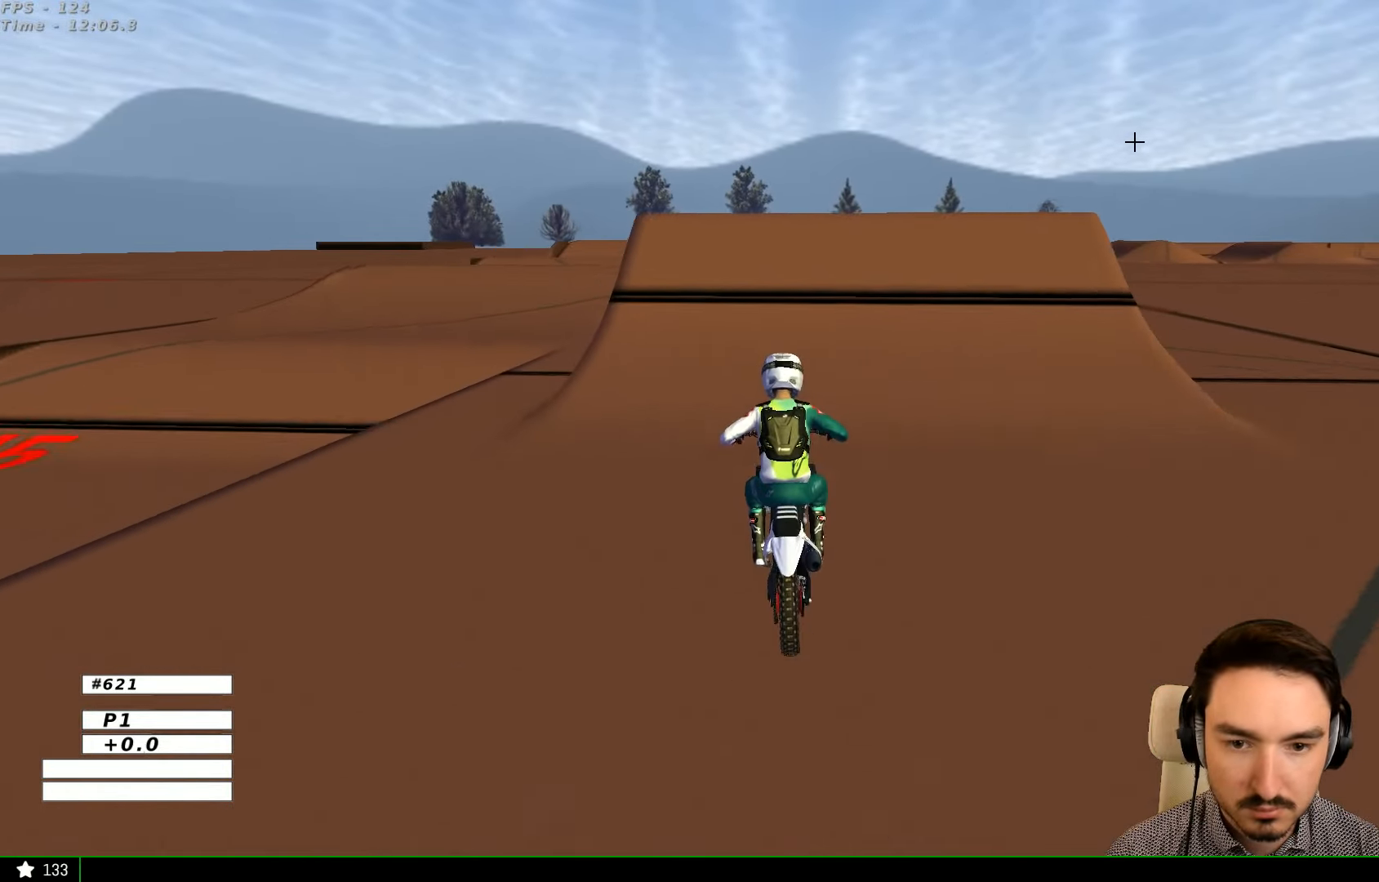
{"buttons": ["R2"], "left_stick": "right", "right_stick": "center", "events": [[100, "R2", "up"], [267, "left_stick", "right"], [300, "R2", "down"]]}
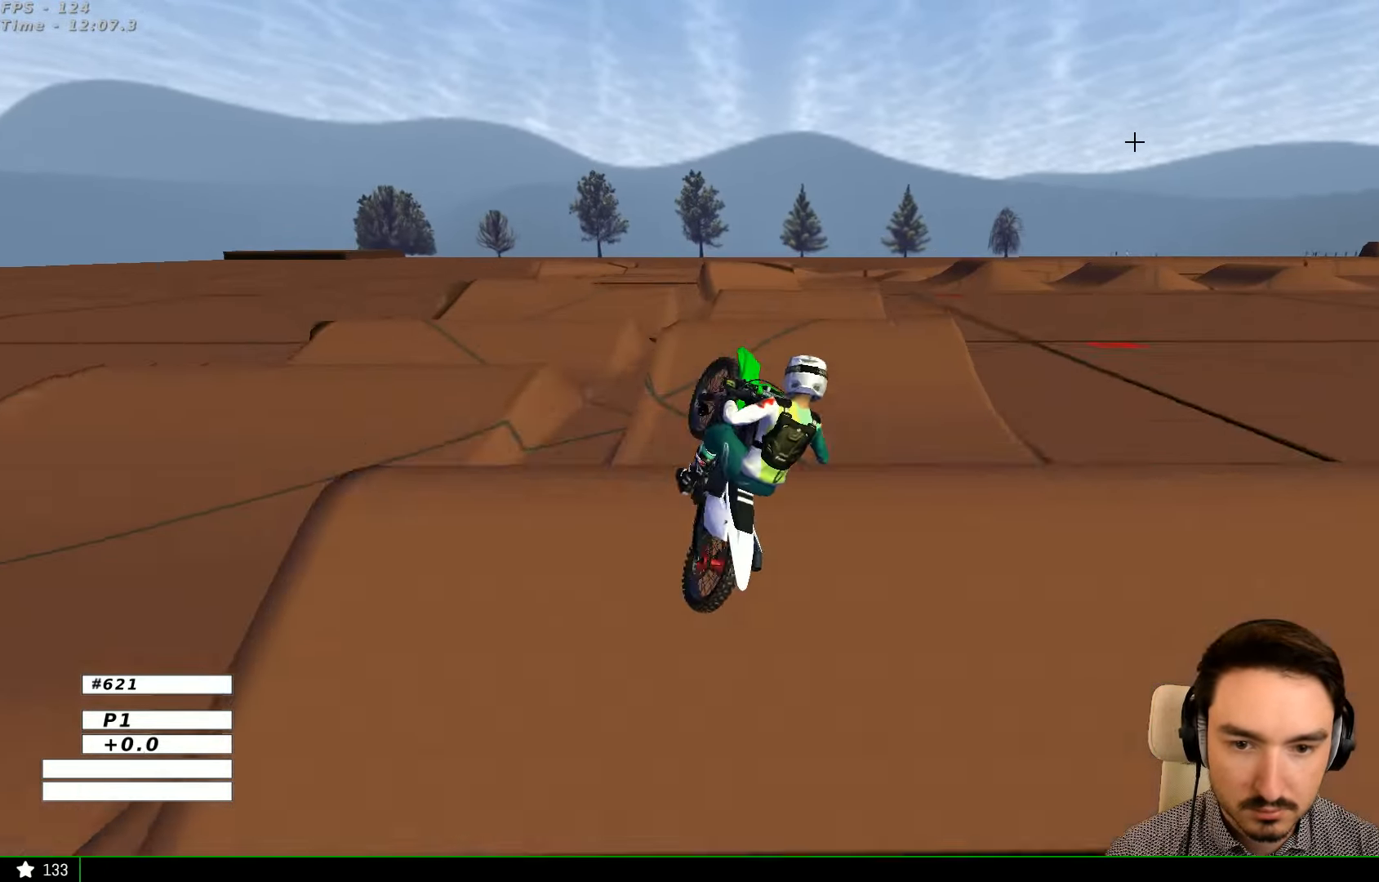
{"buttons": [], "left_stick": "down-right", "right_stick": "center", "events": [[100, "R2", "up"], [100, "left_stick", "down-right"], [367, "R2", "down"], [433, "R2", "up"]]}
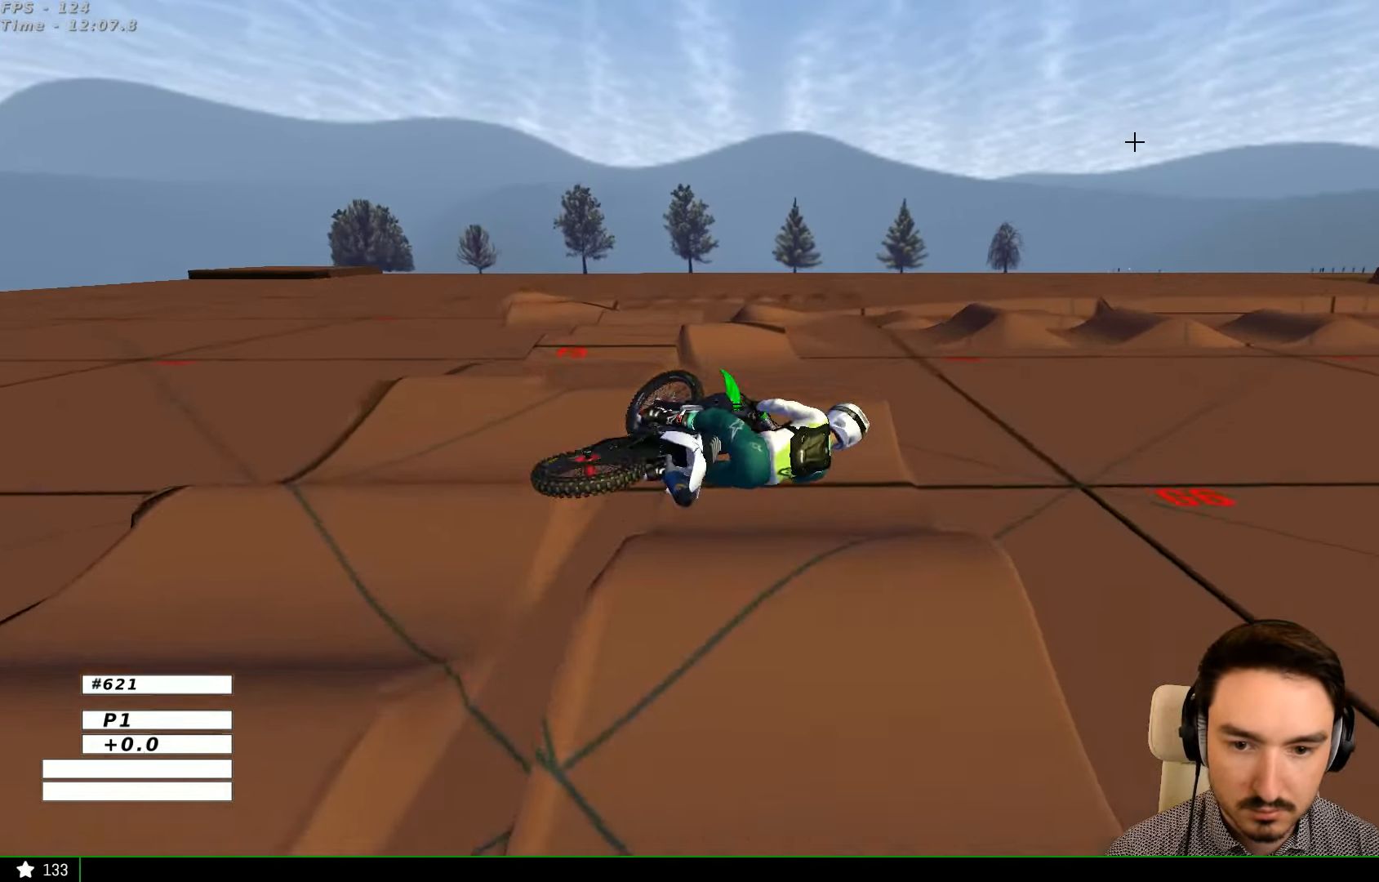
{"buttons": ["R2"], "left_stick": "right", "right_stick": "center", "events": [[67, "R2", "down"], [133, "left_stick", "down-left"], [167, "R2", "up"], [267, "R2", "down"], [366, "left_stick", "up"], [433, "R2", "up"], [433, "left_stick", "right"], [500, "R2", "down"]]}
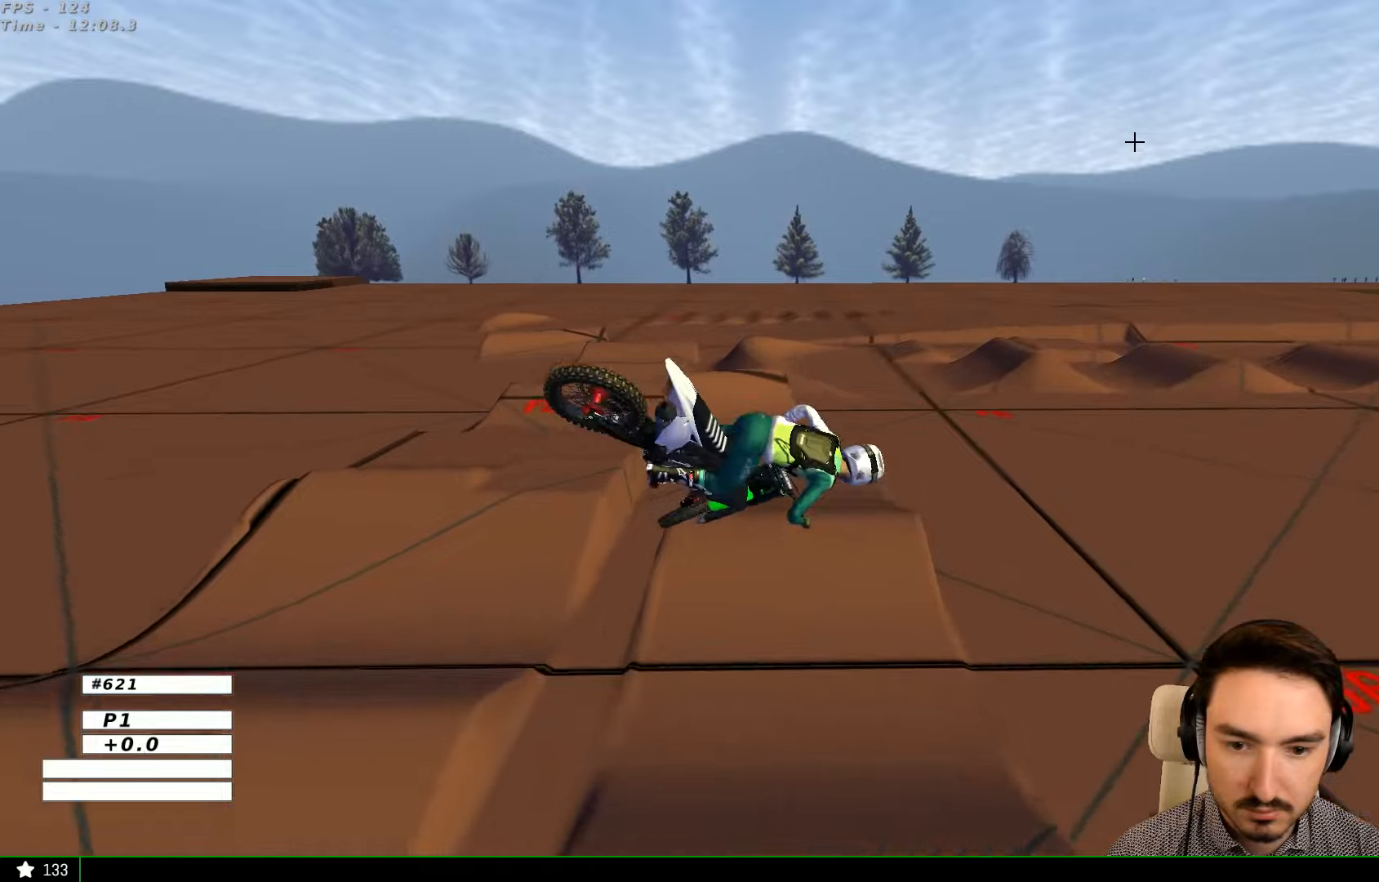
{"buttons": ["R2"], "left_stick": "center", "right_stick": "center", "events": [[100, "left_stick", "center"]]}
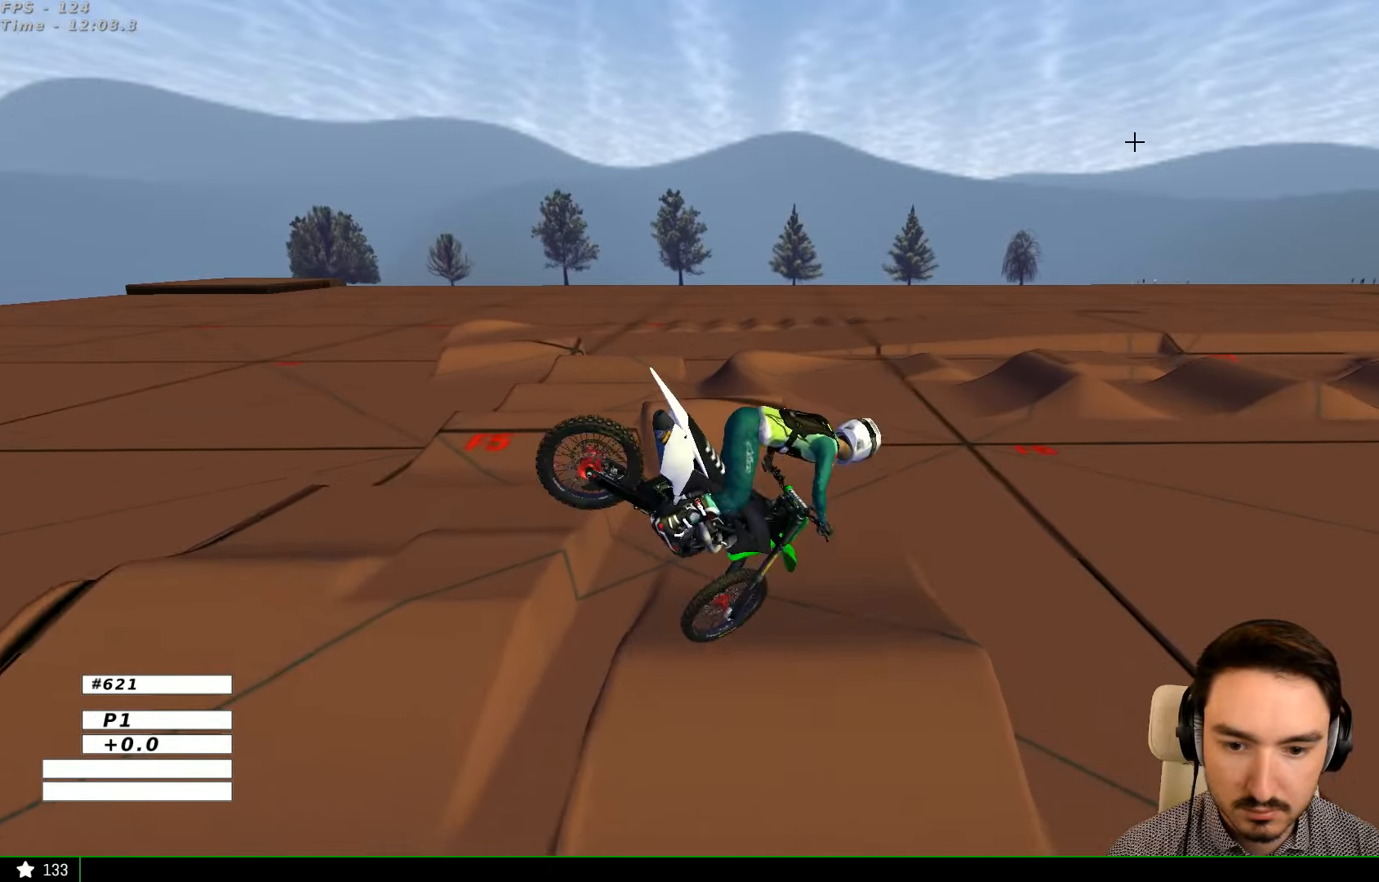
{"buttons": [], "left_stick": "right", "right_stick": "center", "events": [[166, "left_stick", "right"], [466, "R2", "up"]]}
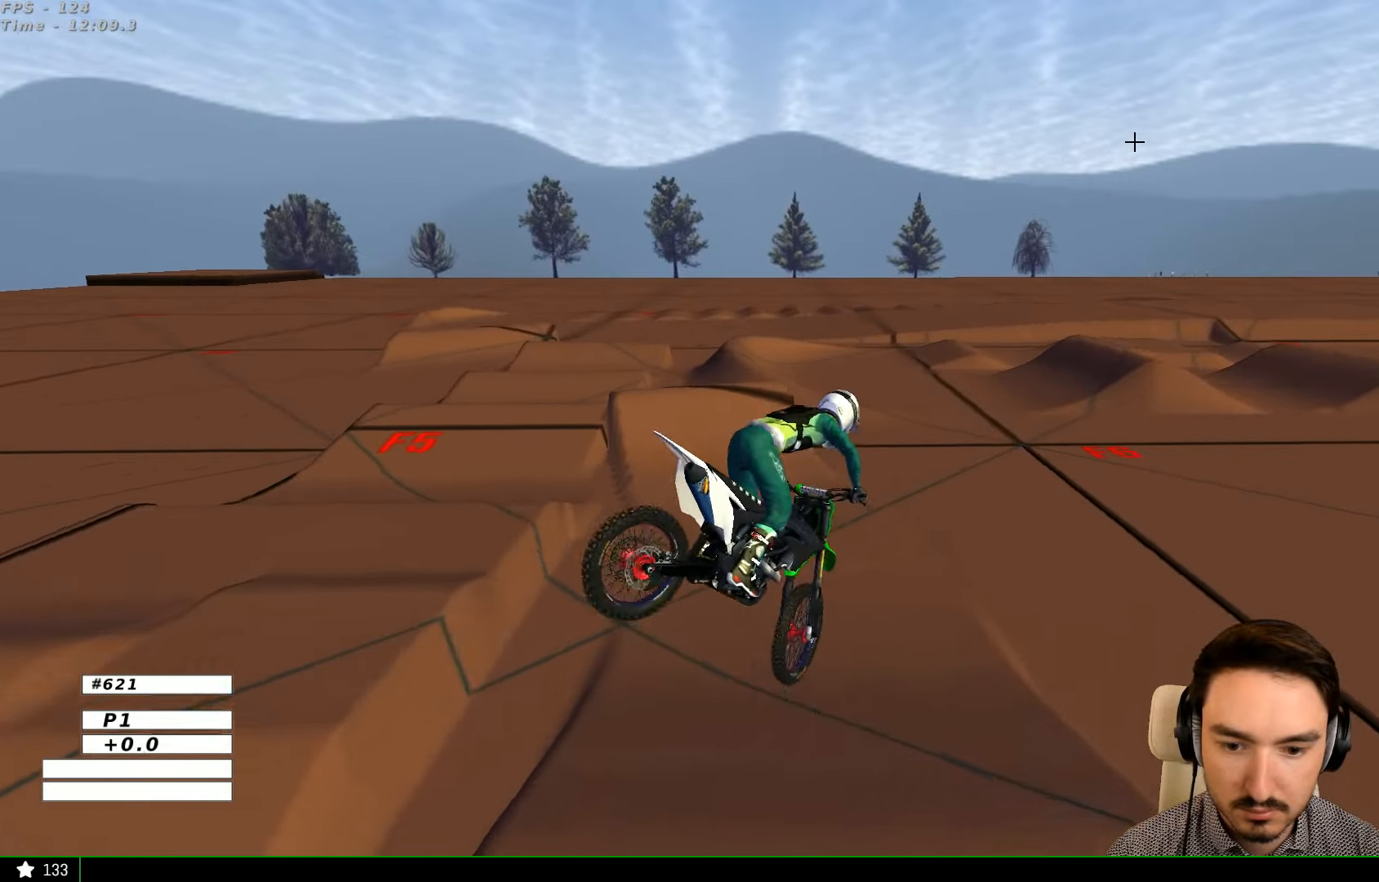
{"buttons": [], "left_stick": "center", "right_stick": "center", "events": [[166, "left_stick", "center"]]}
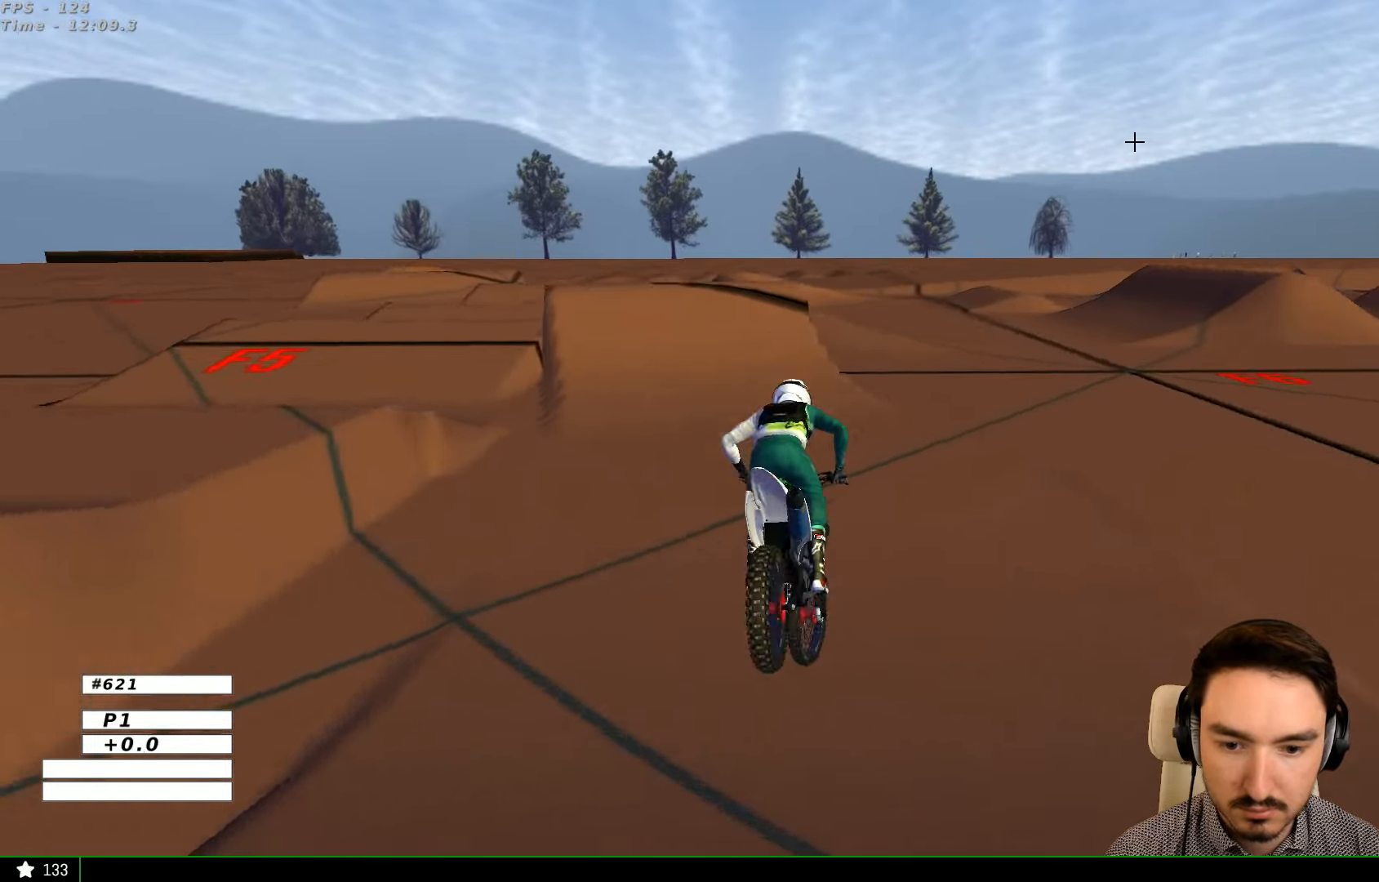
{"buttons": ["R2"], "left_stick": "center", "right_stick": "center", "events": [[233, "left_stick", "down-left"], [300, "R2", "down"], [366, "left_stick", "center"]]}
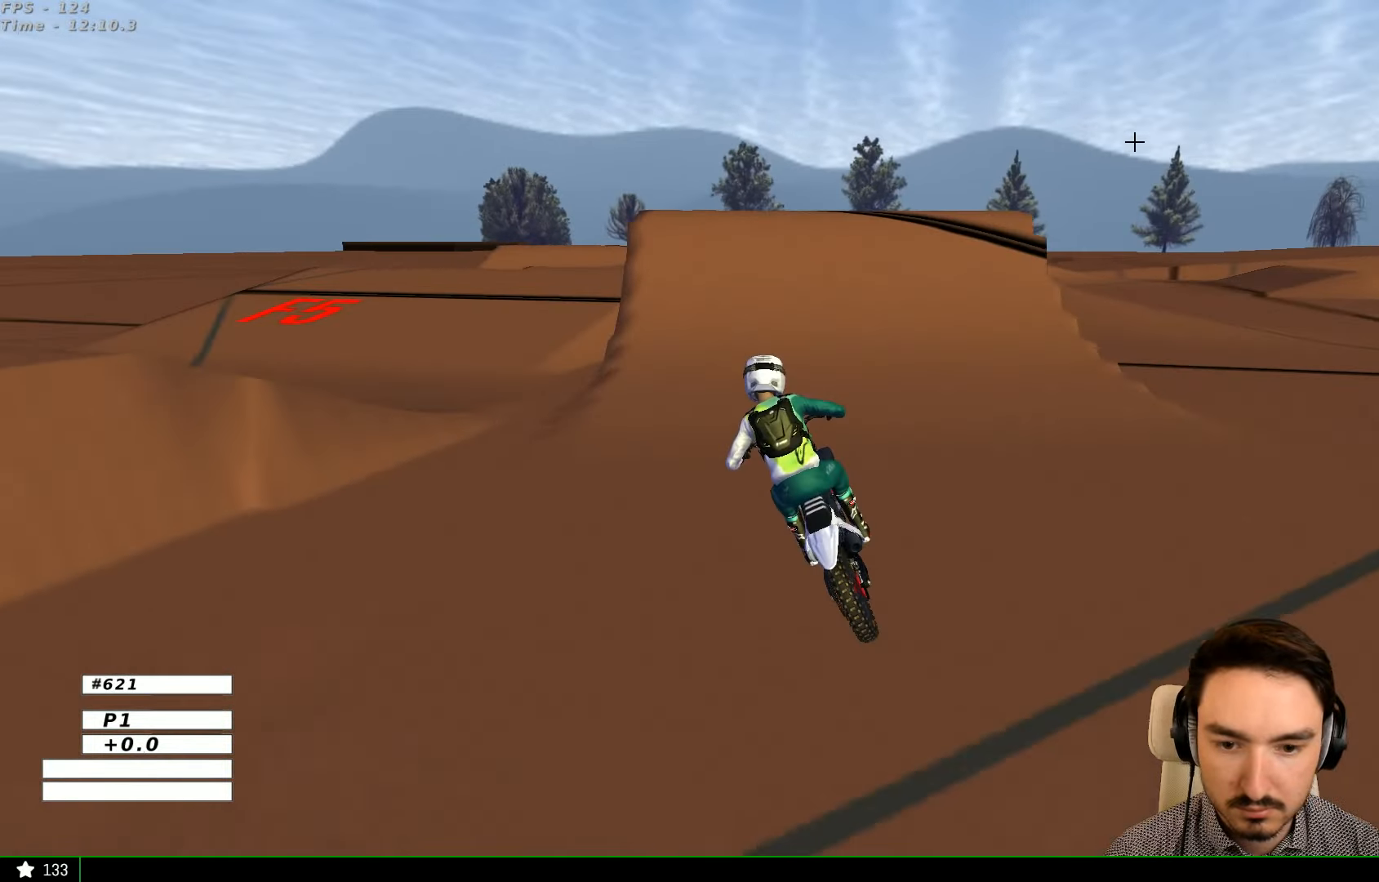
{"buttons": ["R2"], "left_stick": "down", "right_stick": "center", "events": [[100, "left_stick", "right"], [200, "left_stick", "center"], [400, "B", "down"], [400, "left_stick", "down"], [466, "B", "up"]]}
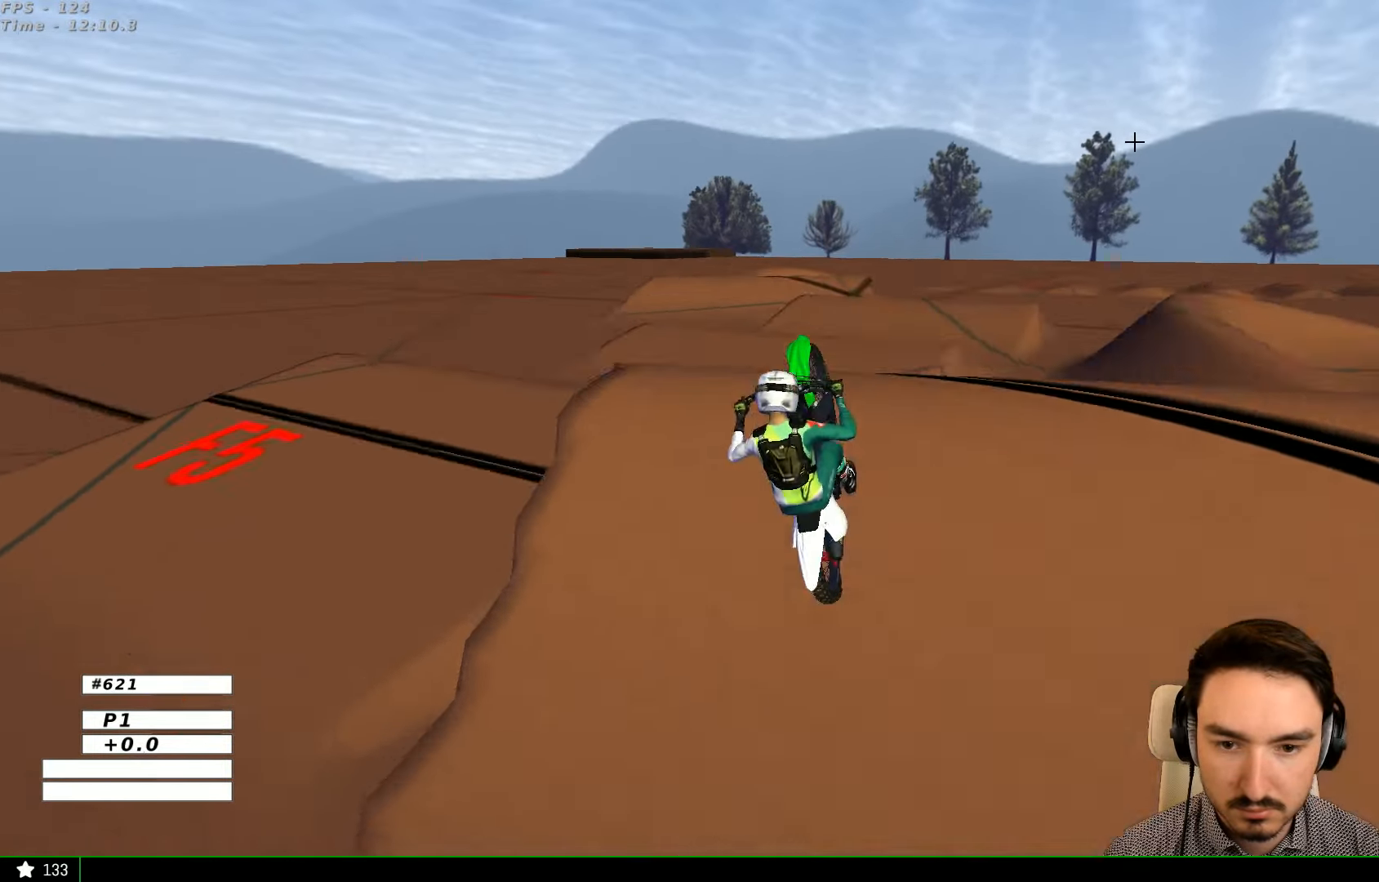
{"buttons": [], "left_stick": "down", "right_stick": "center", "events": [[100, "left_stick", "center"], [166, "left_stick", "down"], [200, "R2", "up"]]}
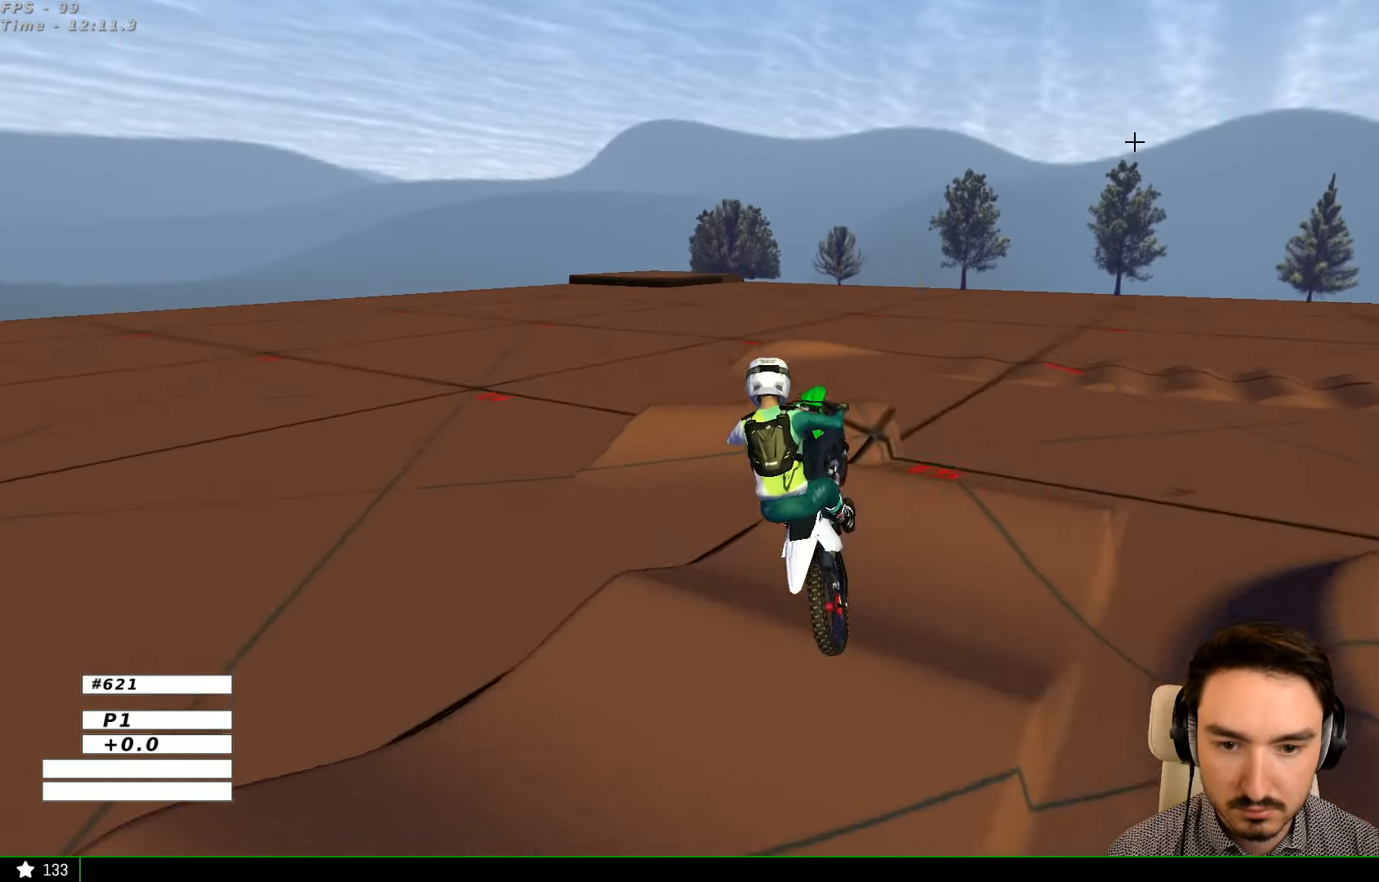
{"buttons": ["R2"], "left_stick": "down", "right_stick": "center", "events": [[66, "R2", "down"], [166, "R2", "up"], [233, "R2", "down"], [400, "R2", "up"], [433, "R2", "down"]]}
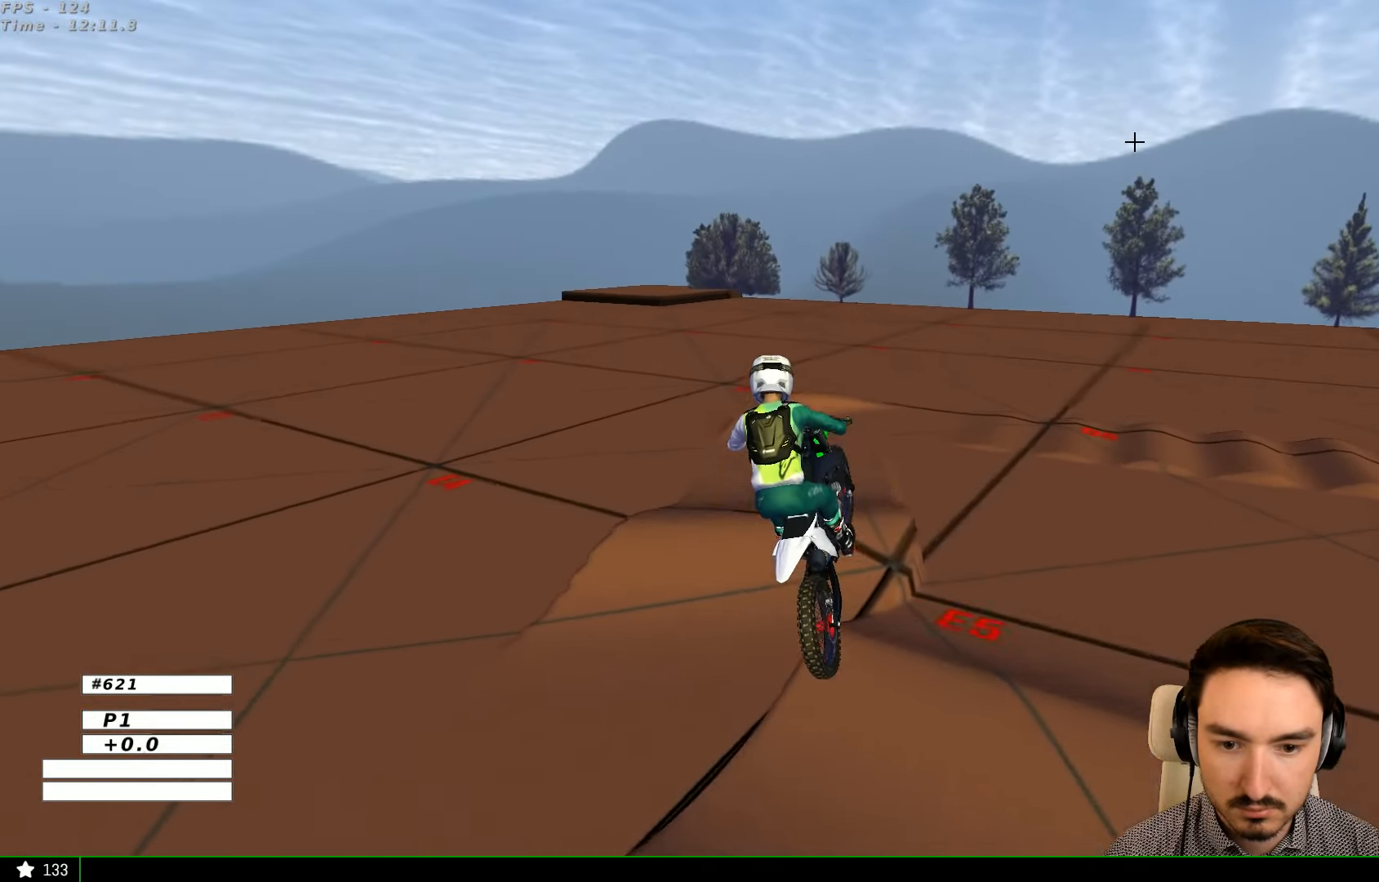
{"buttons": ["R2"], "left_stick": "down-left", "right_stick": "center", "events": [[100, "R2", "up"], [166, "R2", "down"], [466, "left_stick", "down-left"]]}
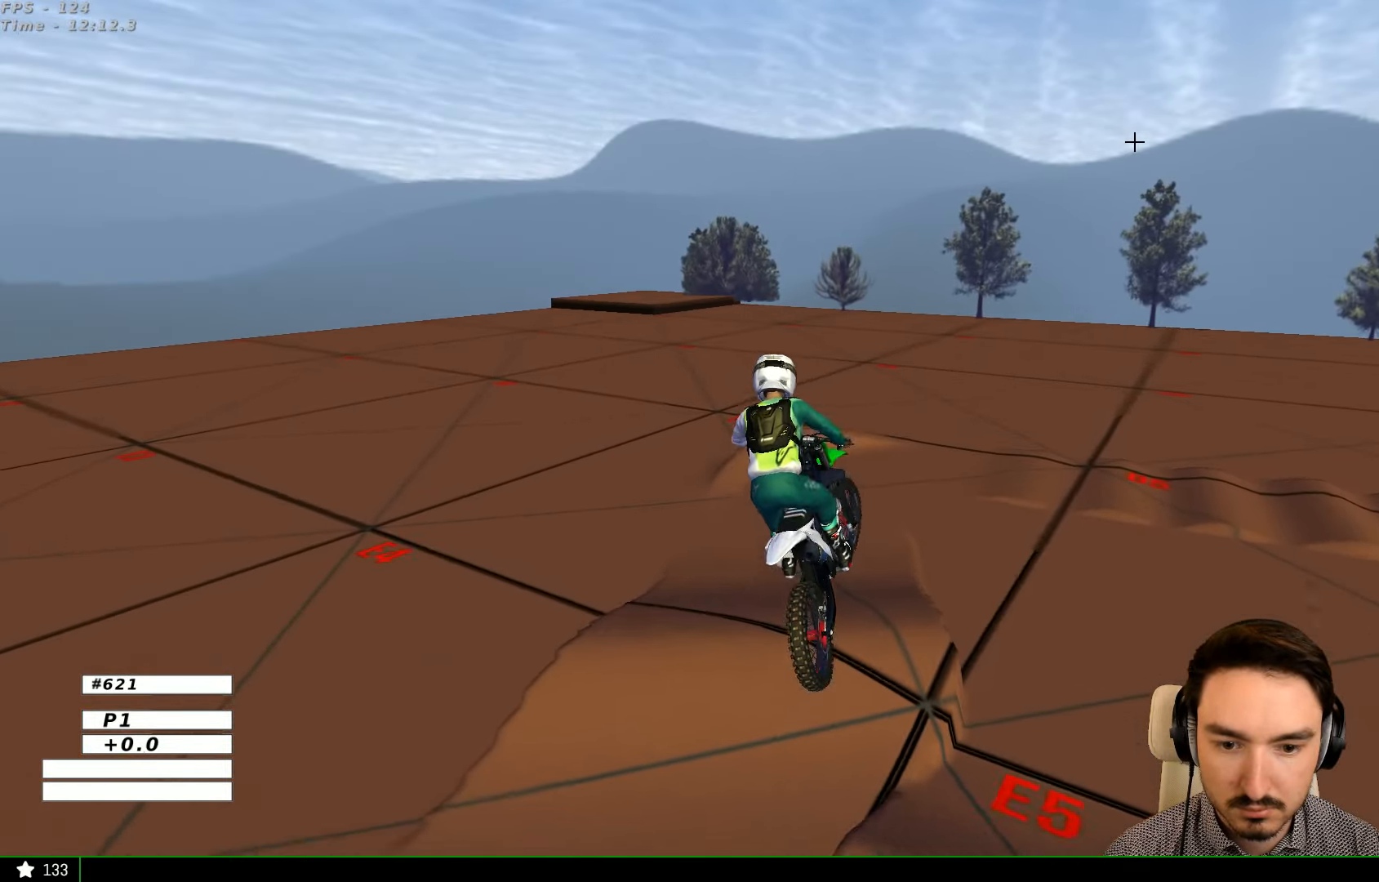
{"buttons": ["R2"], "left_stick": "down-left", "right_stick": "center", "events": []}
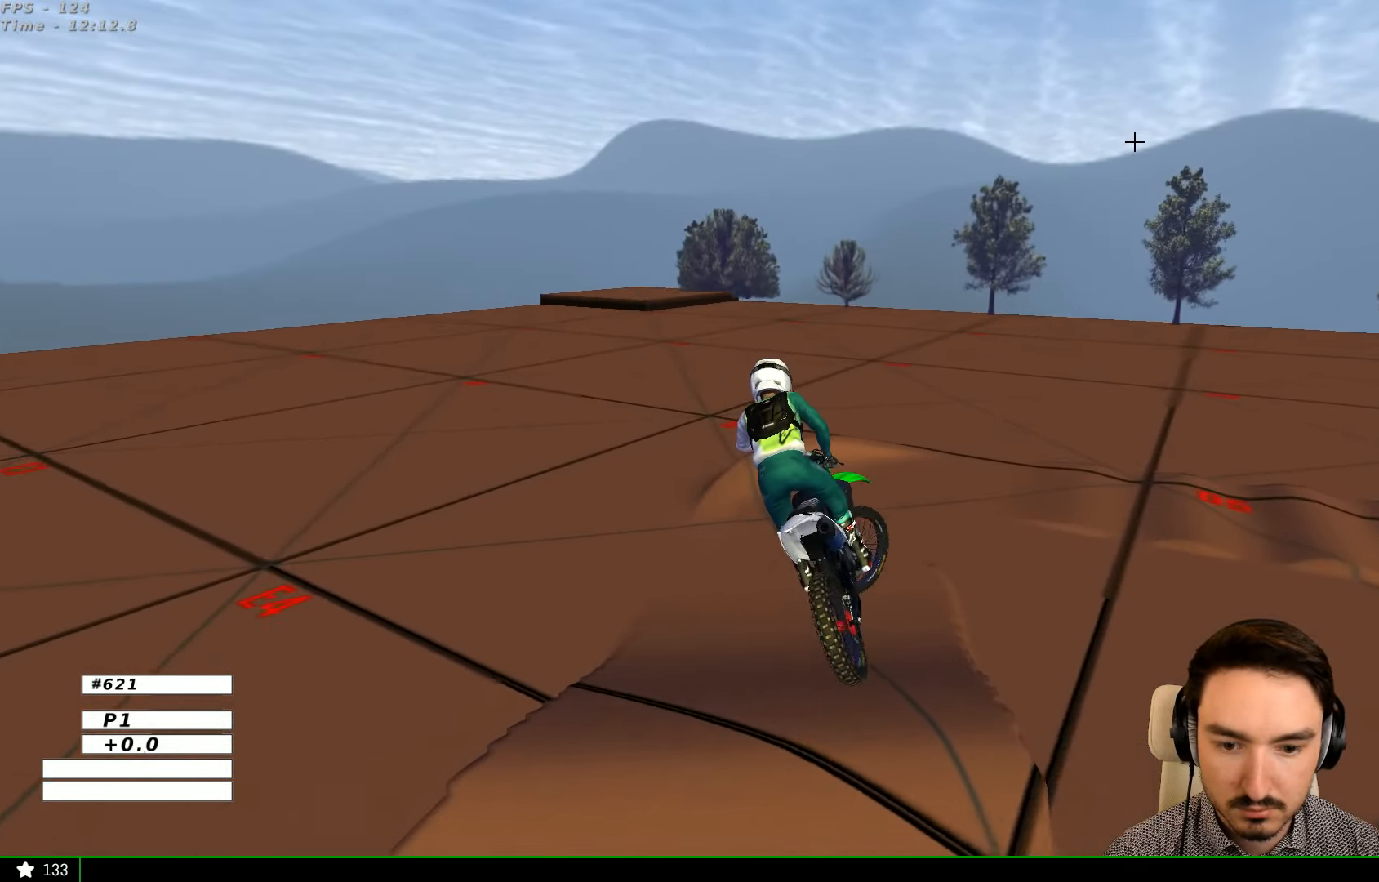
{"buttons": [], "left_stick": "down", "right_stick": "center", "events": [[266, "X", "down"], [433, "X", "up"], [466, "R2", "up"], [466, "left_stick", "down"]]}
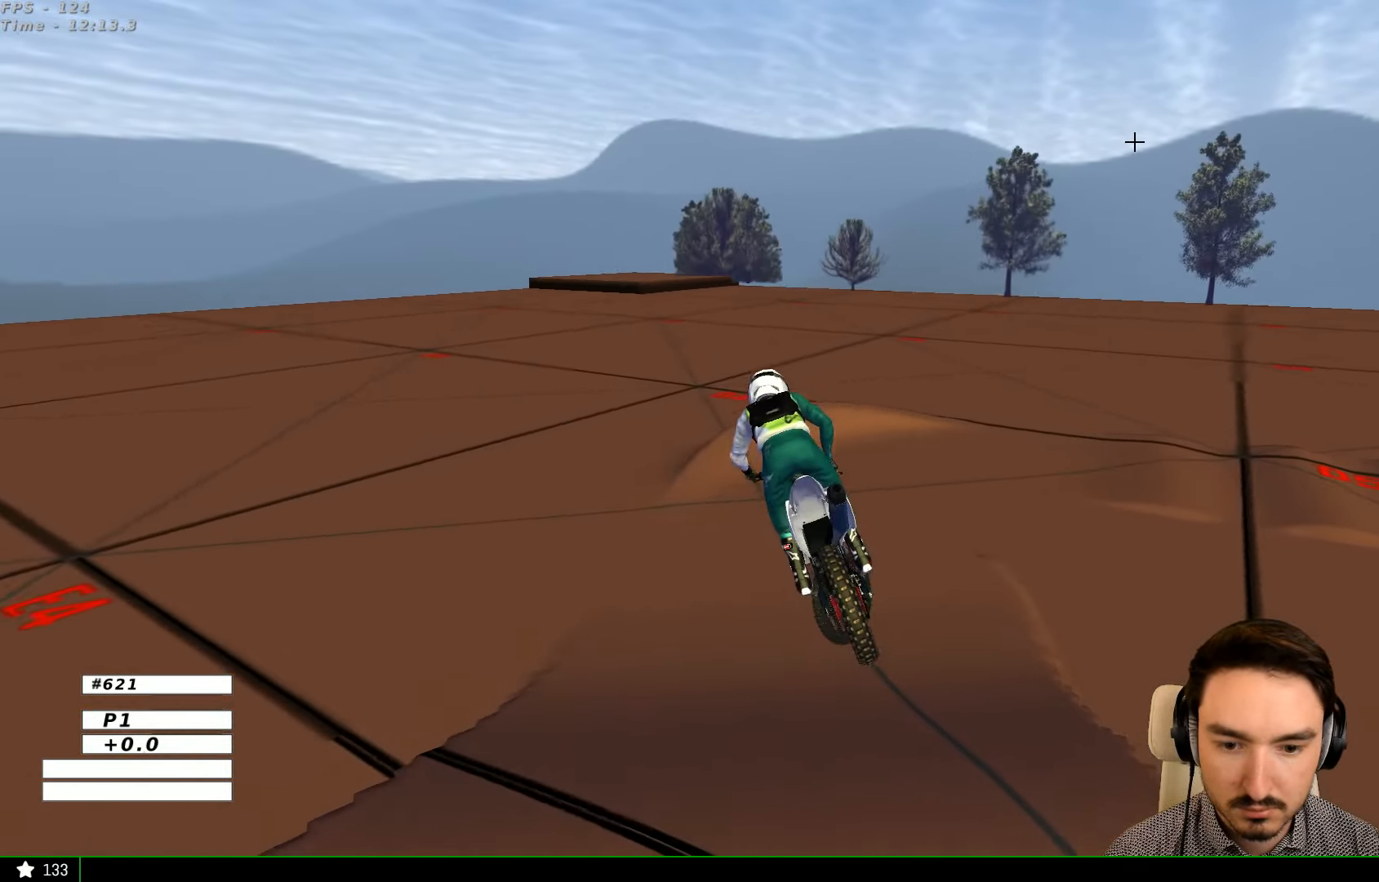
{"buttons": ["R2"], "left_stick": "right", "right_stick": "center", "events": [[133, "left_stick", "center"], [367, "left_stick", "right"], [434, "R2", "down"]]}
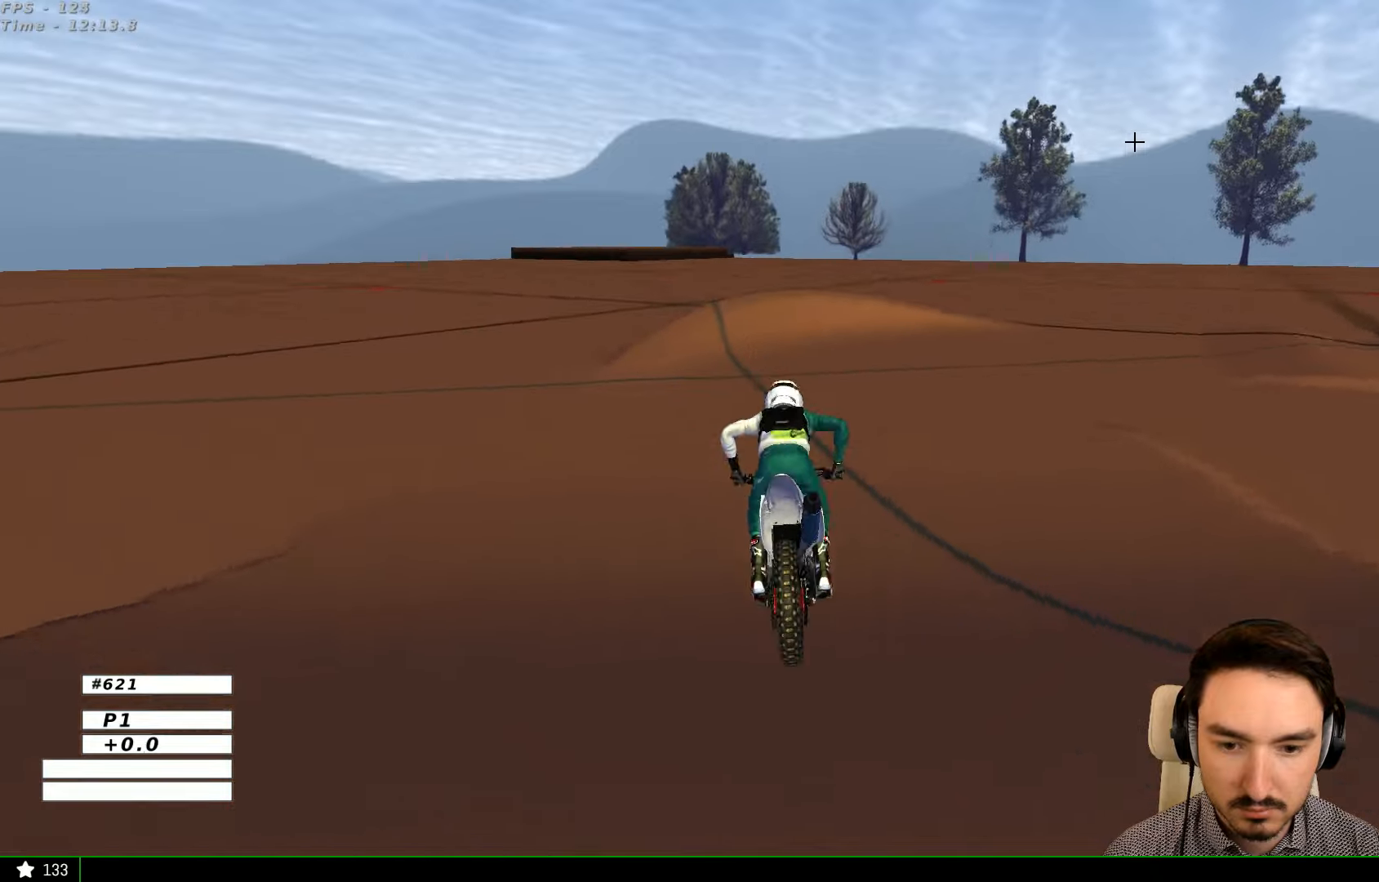
{"buttons": [], "left_stick": "right", "right_stick": "center", "events": [[100, "left_stick", "center"], [167, "left_stick", "right"], [300, "R2", "up"], [400, "X", "down"], [500, "X", "up"]]}
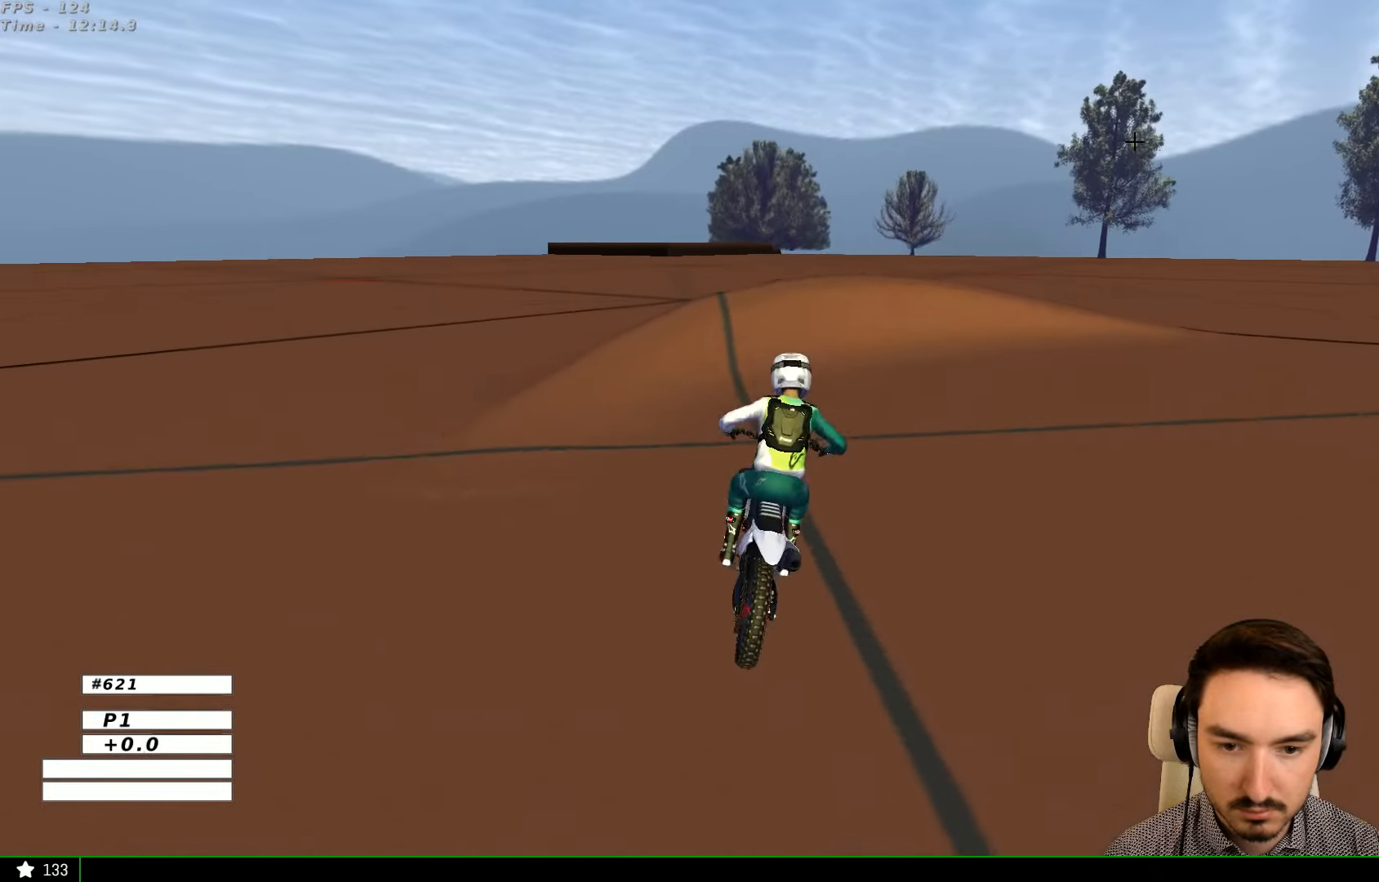
{"buttons": ["A"], "left_stick": "down-right", "right_stick": "center", "events": [[67, "A", "down"], [67, "L2", "down"], [134, "X", "down"], [300, "X", "up"], [367, "L2", "up"], [400, "left_stick", "down-right"]]}
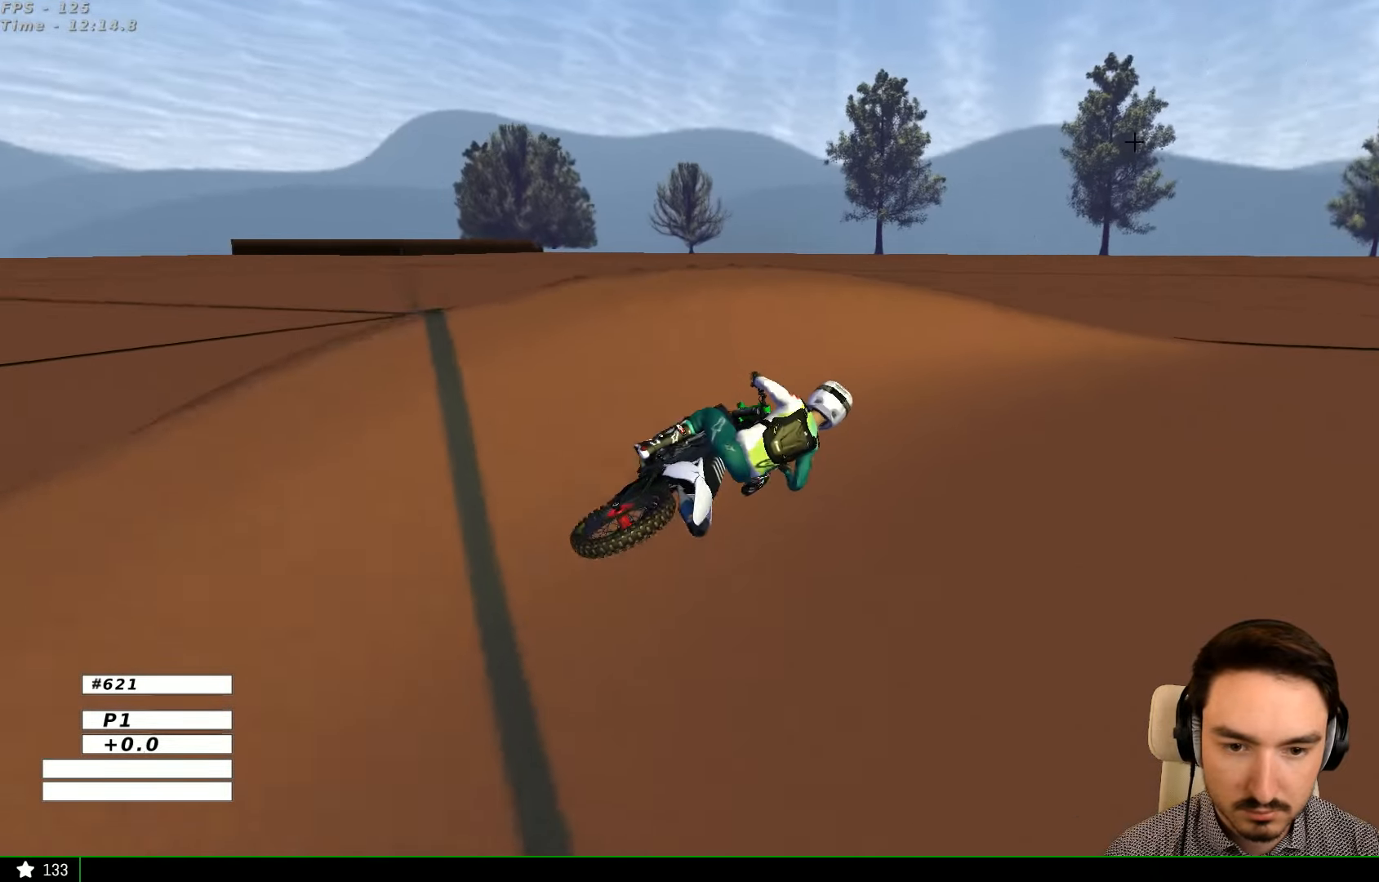
{"buttons": ["R2"], "left_stick": "left", "right_stick": "center", "events": [[234, "A", "up"], [300, "left_stick", "center"], [434, "R2", "down"], [434, "left_stick", "left"]]}
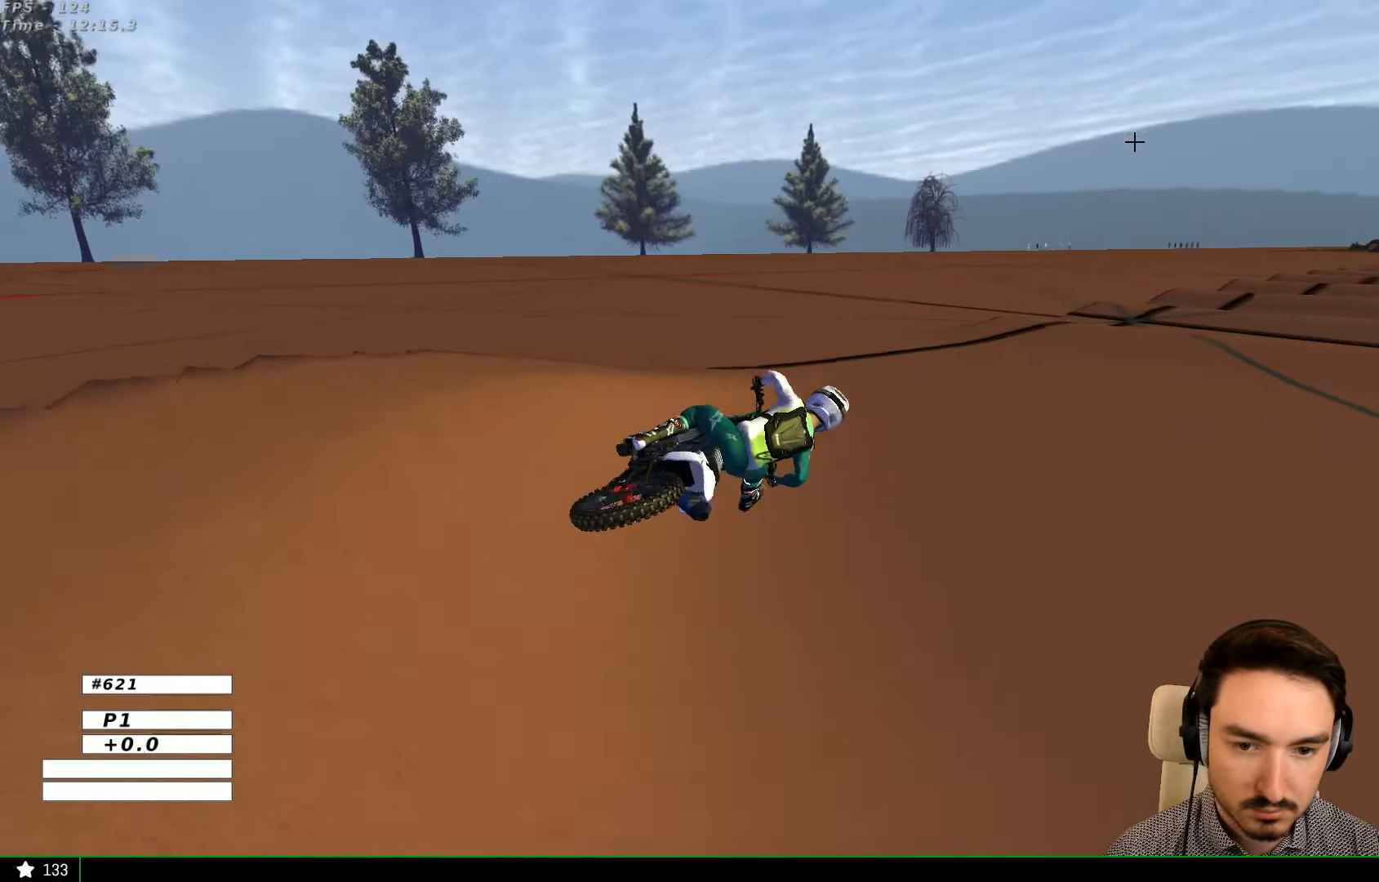
{"buttons": ["R2"], "left_stick": "down-left", "right_stick": "center", "events": [[234, "left_stick", "down-left"]]}
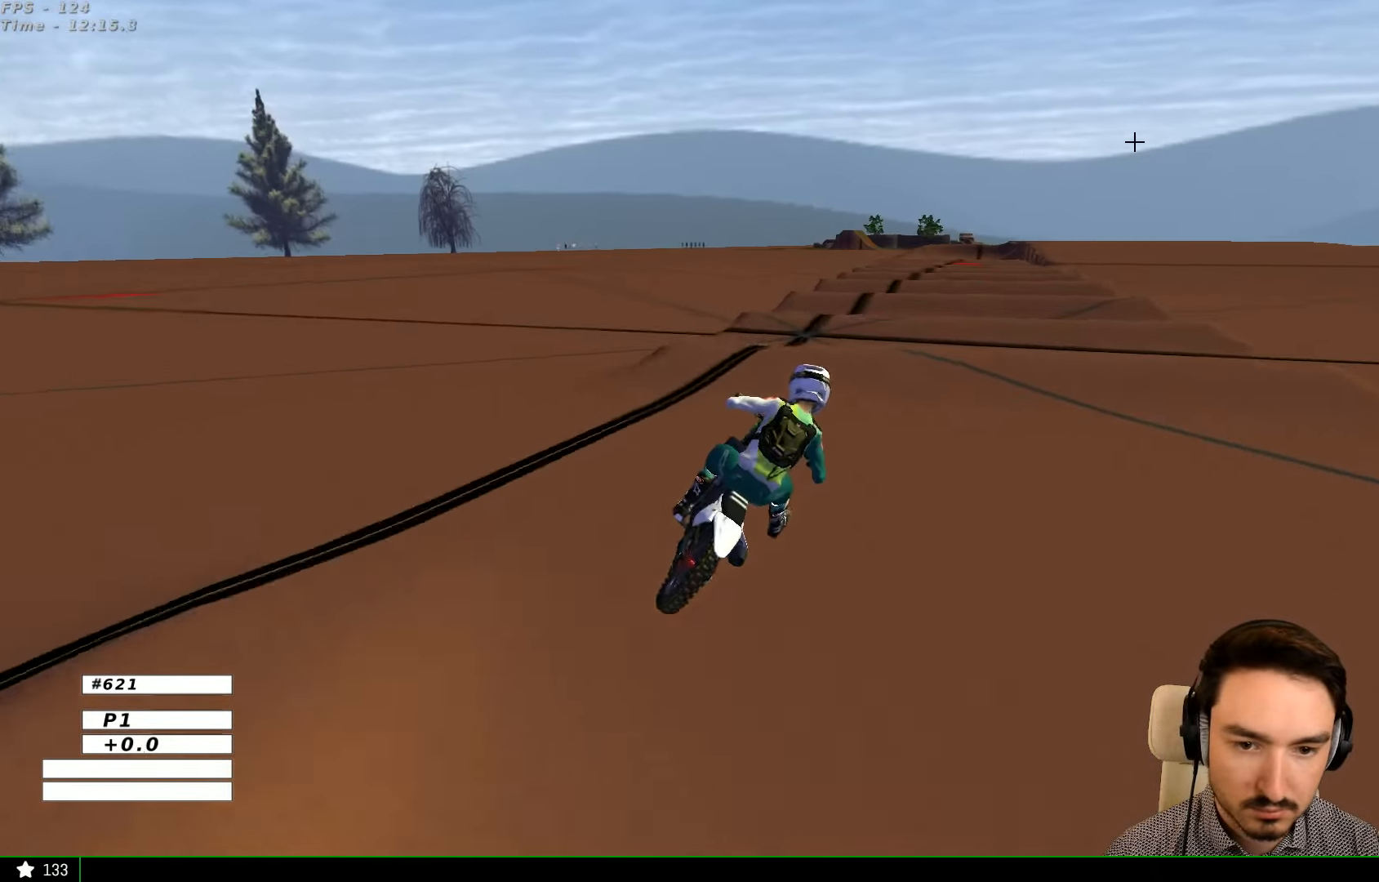
{"buttons": ["R2"], "left_stick": "center", "right_stick": "center", "events": [[100, "X", "down"], [167, "X", "up"], [267, "R2", "up"], [367, "R2", "down"], [434, "left_stick", "center"]]}
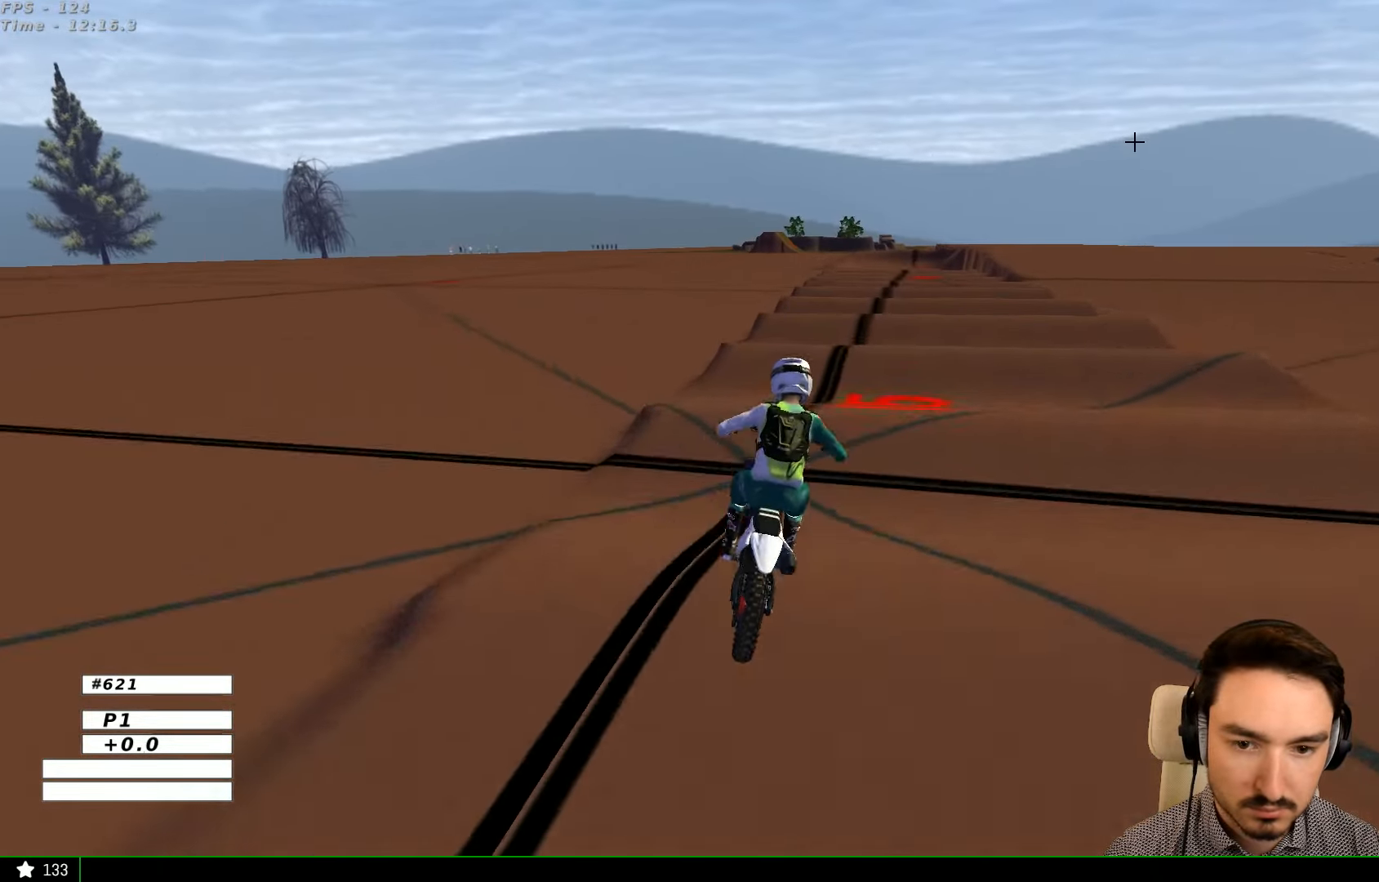
{"buttons": ["R2"], "left_stick": "down", "right_stick": "center", "events": [[34, "left_stick", "down"], [234, "left_stick", "center"], [367, "left_stick", "down"]]}
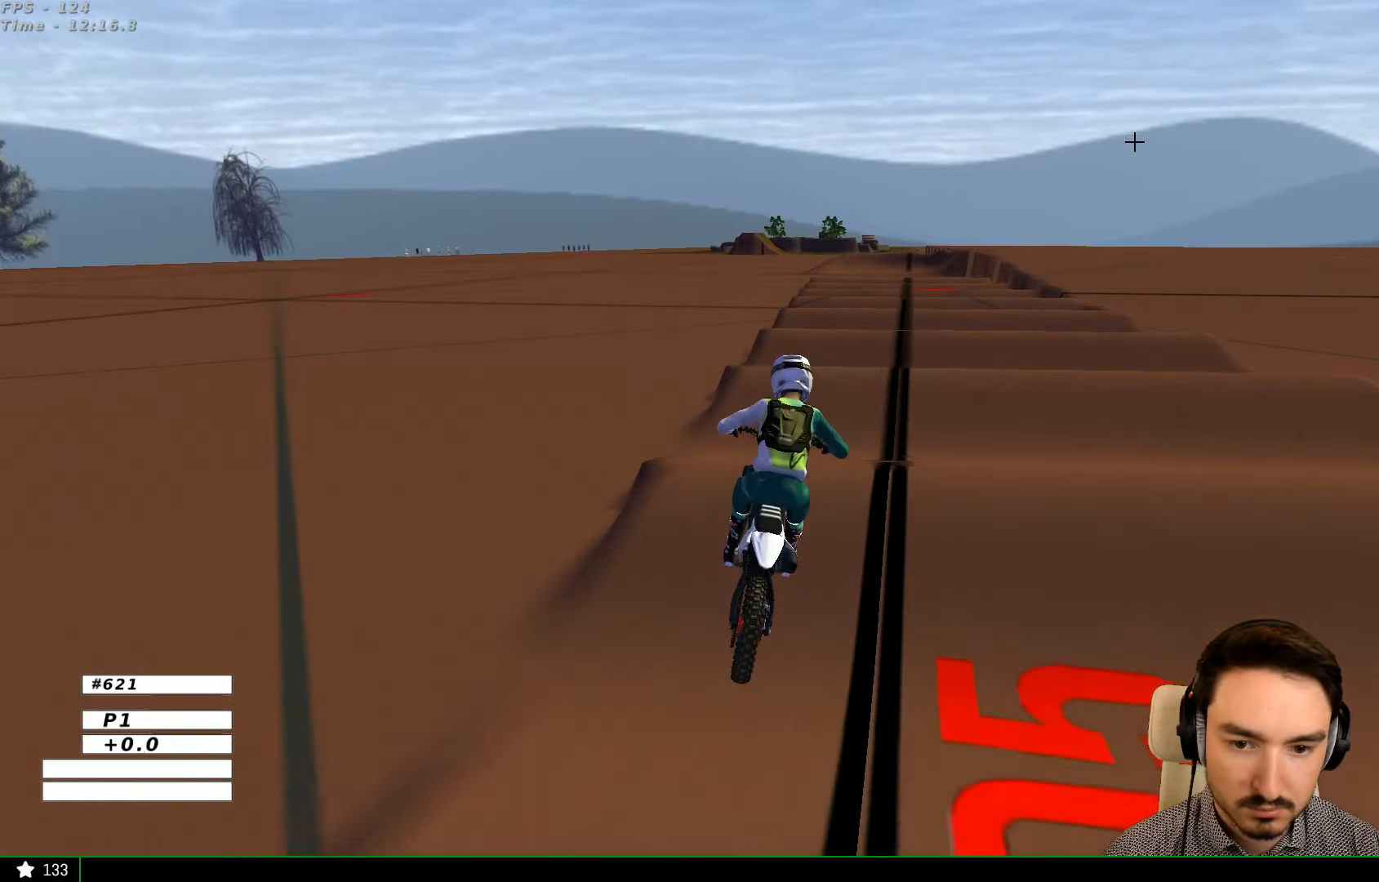
{"buttons": ["R2"], "left_stick": "center", "right_stick": "center", "events": [[67, "left_stick", "center"], [234, "left_stick", "down"], [434, "left_stick", "center"]]}
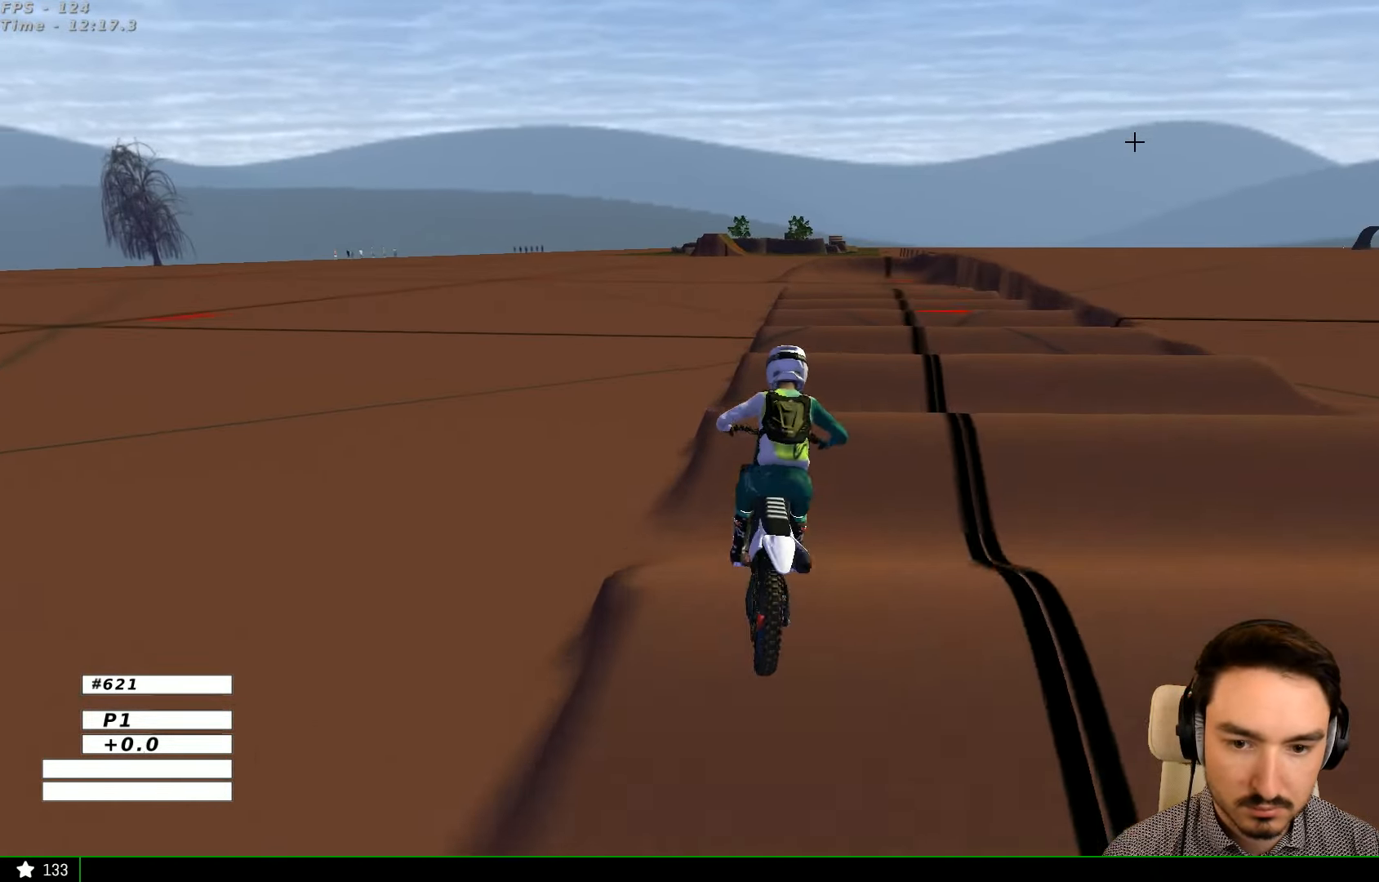
{"buttons": ["R2"], "left_stick": "down-left", "right_stick": "center", "events": [[67, "R2", "up"], [134, "R2", "down"], [134, "left_stick", "down-left"], [267, "left_stick", "center"], [367, "left_stick", "down"], [434, "left_stick", "down-left"]]}
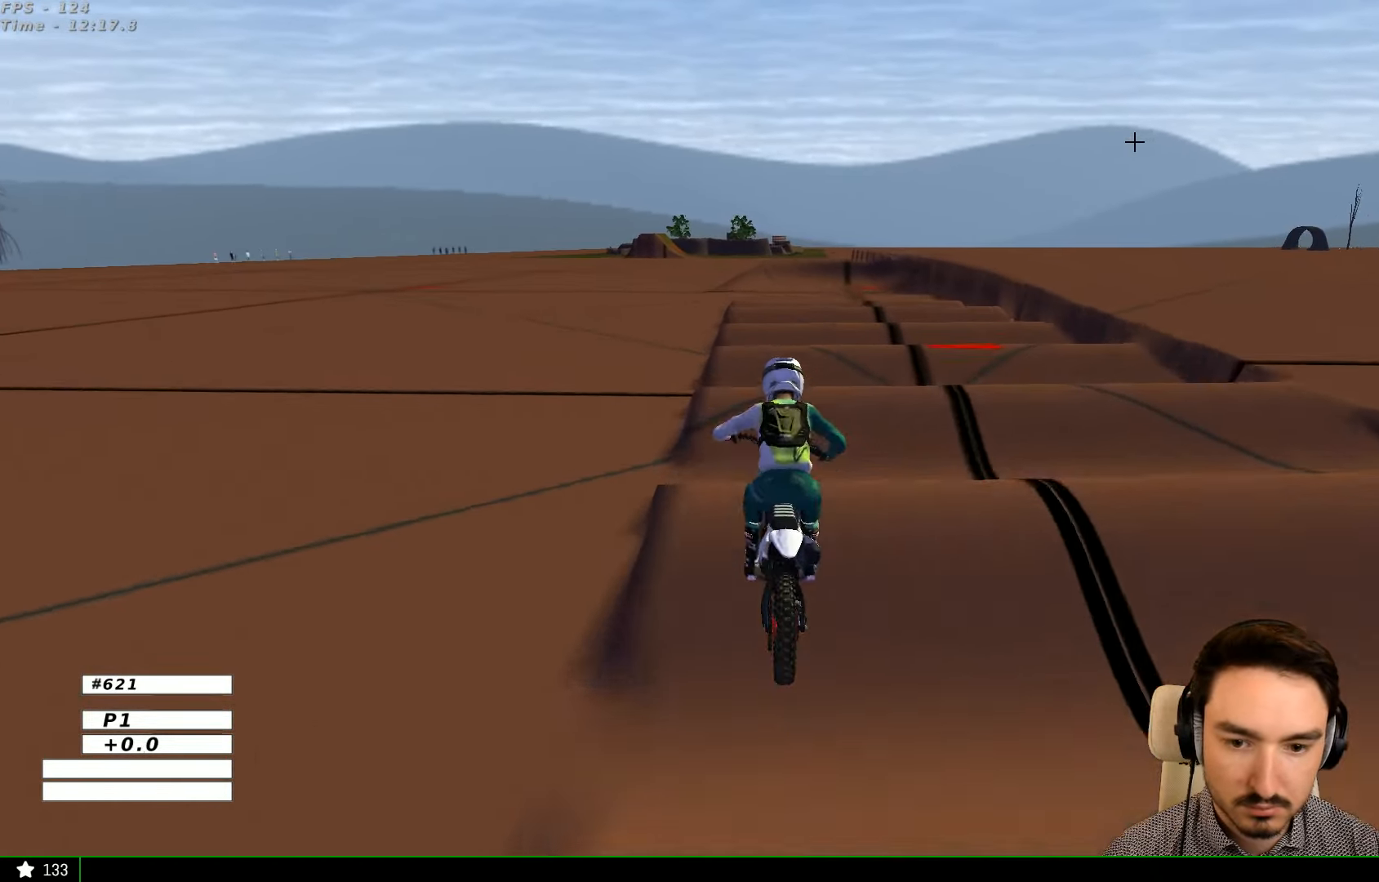
{"buttons": ["R2"], "left_stick": "center", "right_stick": "center", "events": [[67, "left_stick", "center"], [434, "left_stick", "down-right"], [500, "left_stick", "center"]]}
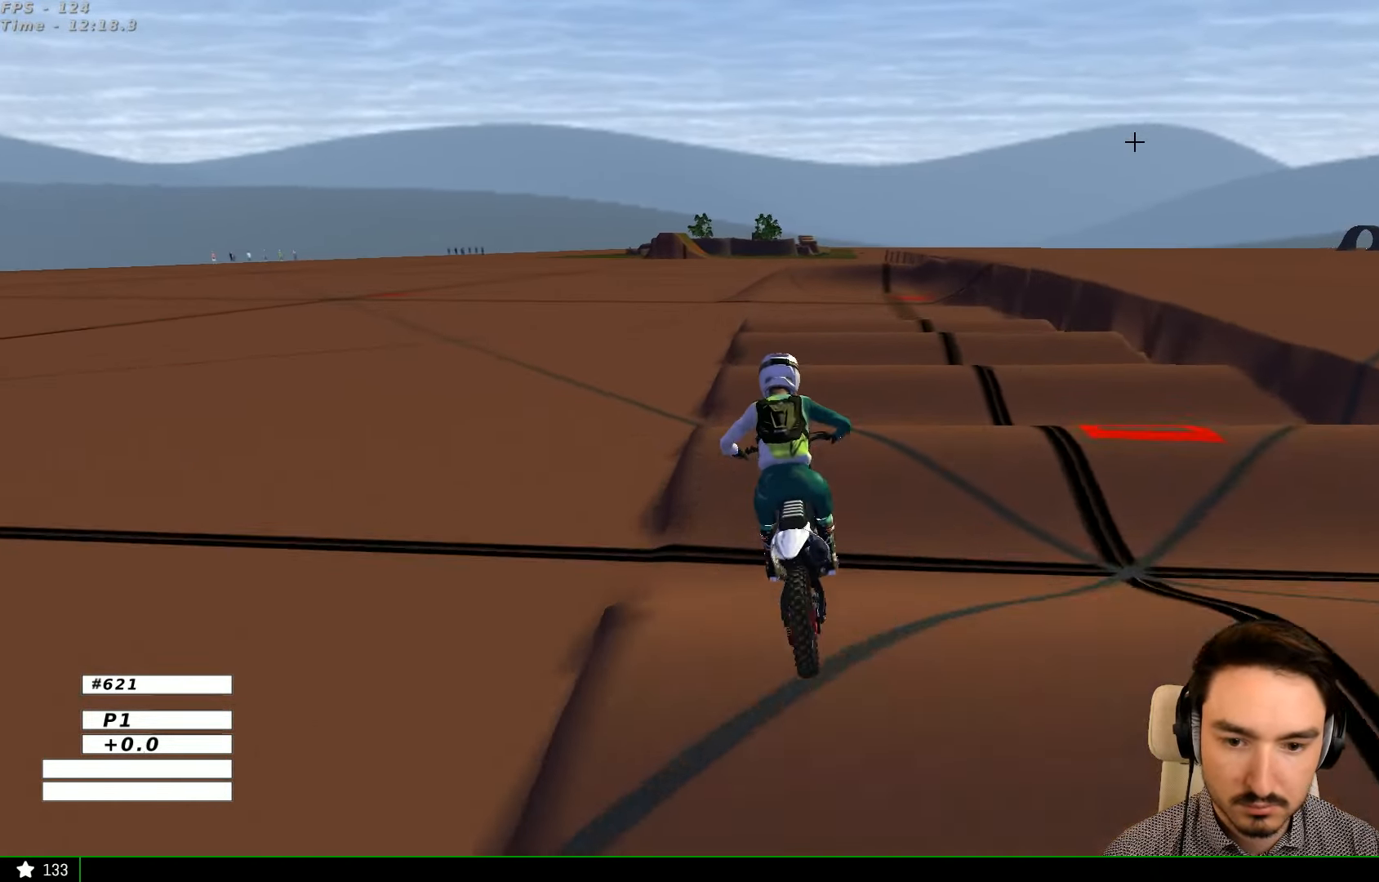
{"buttons": ["R2"], "left_stick": "down", "right_stick": "center", "events": [[467, "left_stick", "down"]]}
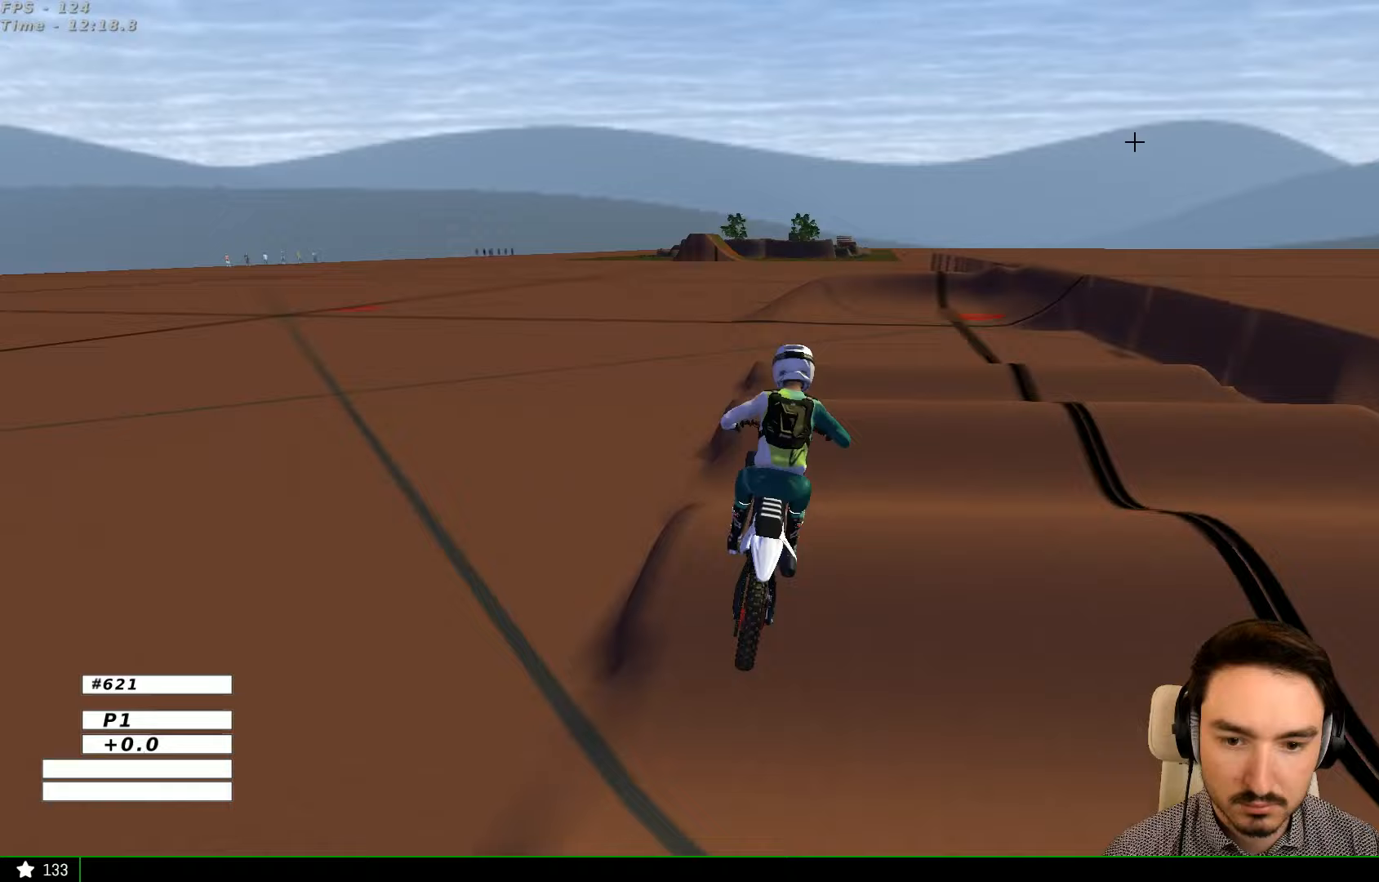
{"buttons": [], "left_stick": "down-left", "right_stick": "center", "events": [[67, "left_stick", "center"], [300, "R2", "up"], [467, "left_stick", "down-left"]]}
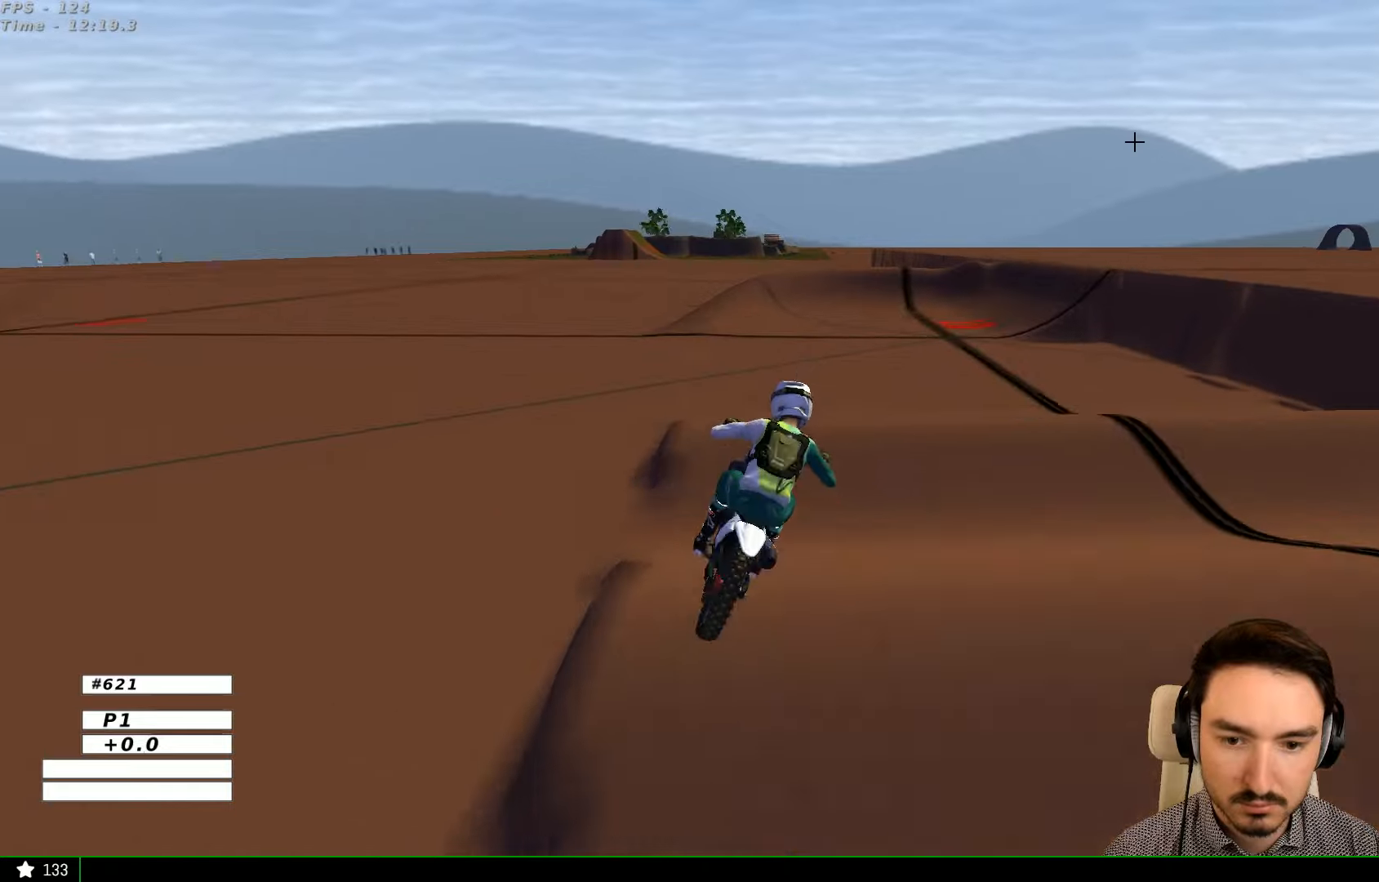
{"buttons": [], "left_stick": "center", "right_stick": "center", "events": [[33, "R2", "down"], [167, "R2", "up"], [267, "left_stick", "center"]]}